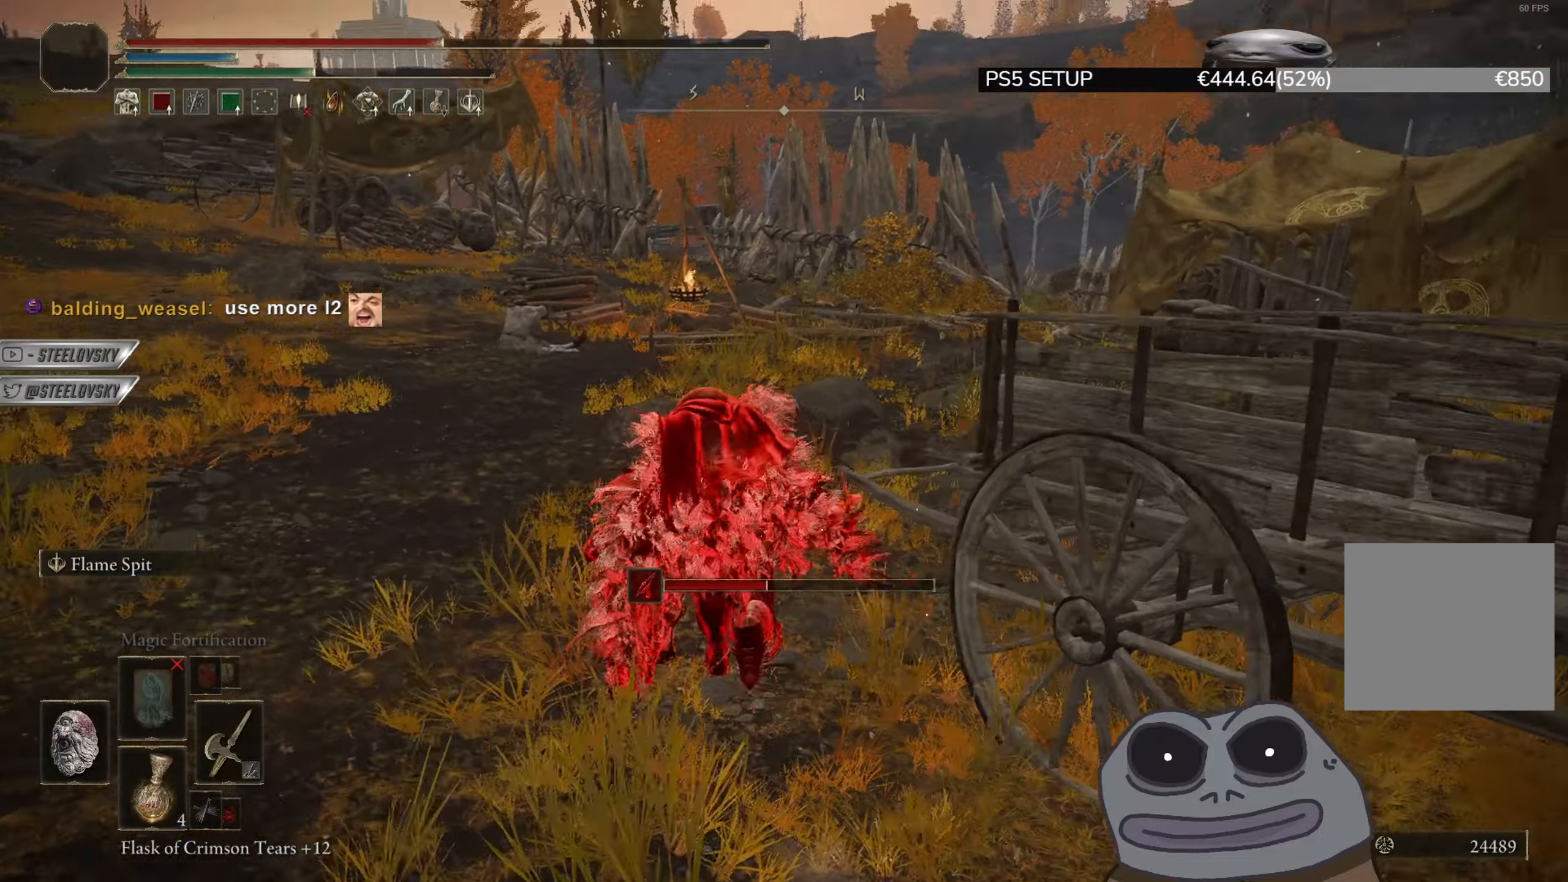
Gameplay with a controller (PlayStation layout); each line is a JSON object with the inputs held at the frame after it. "events" lists button and stick changes between this image and that frame as [ms after this image, input, new state], when the widget could be followed in between. Not read: START.
{"buttons": ["CIRCLE"], "left_stick": "up", "right_stick": "center", "events": [[17, "right_stick", "center"]]}
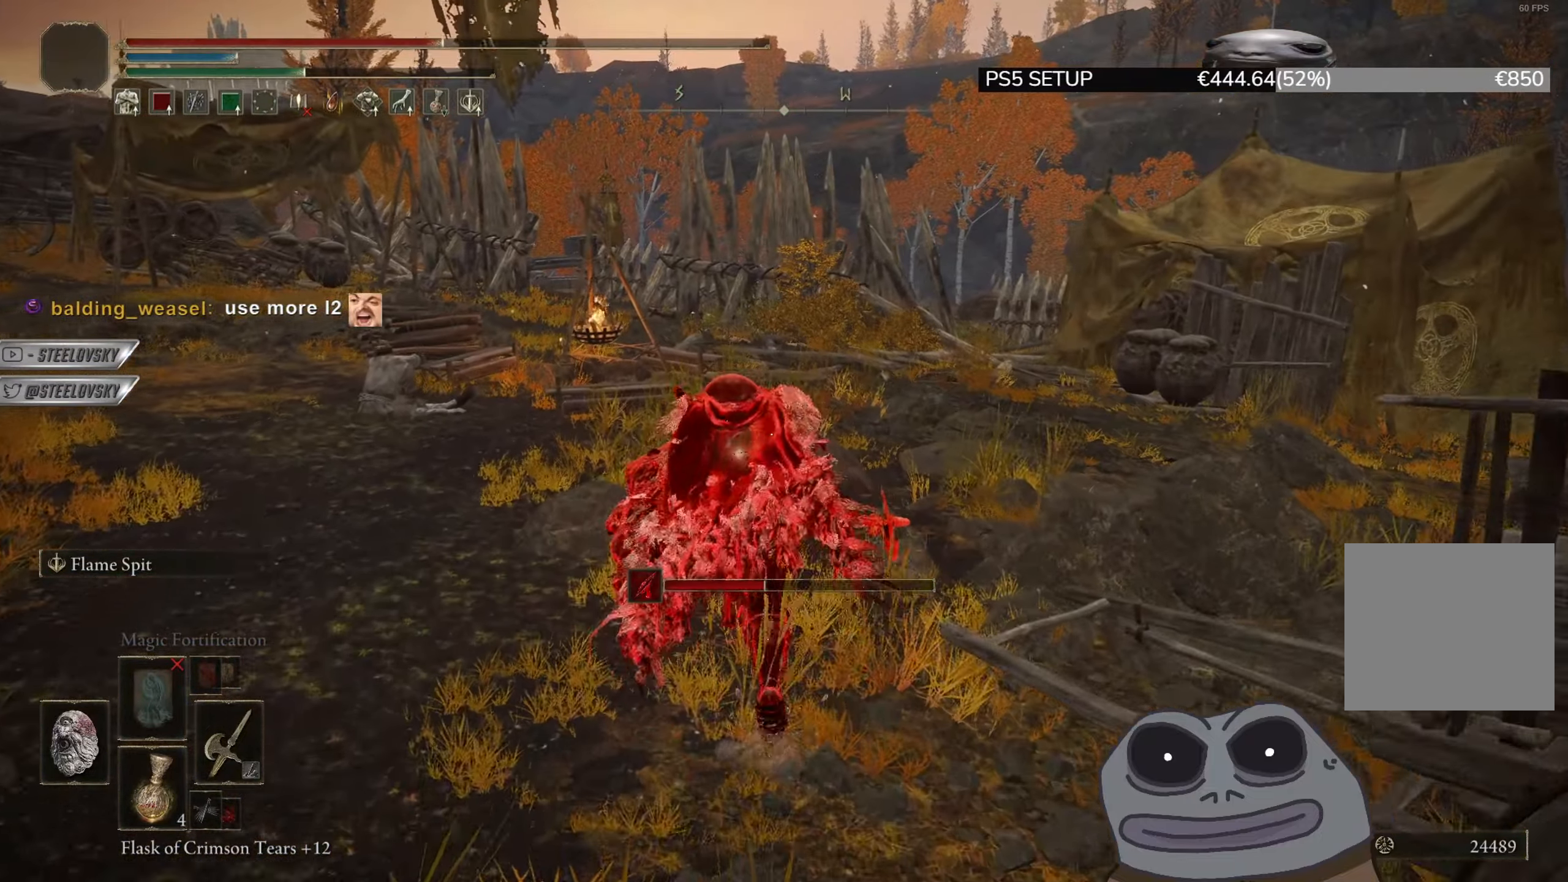
{"buttons": ["CIRCLE"], "left_stick": "up", "right_stick": "center", "events": []}
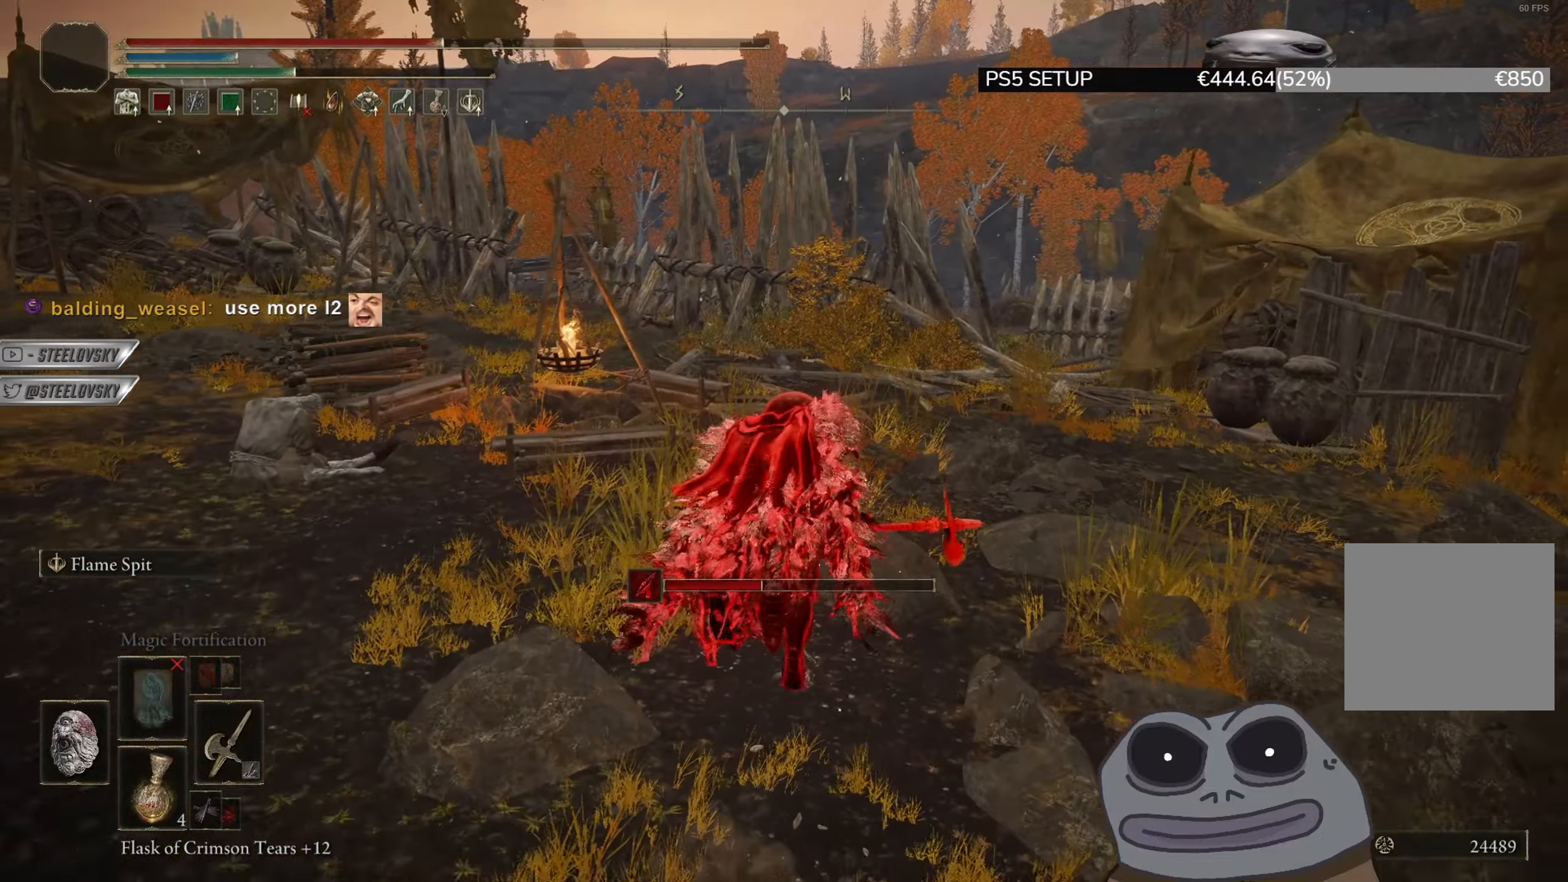
{"buttons": ["CIRCLE"], "left_stick": "up", "right_stick": "center", "events": []}
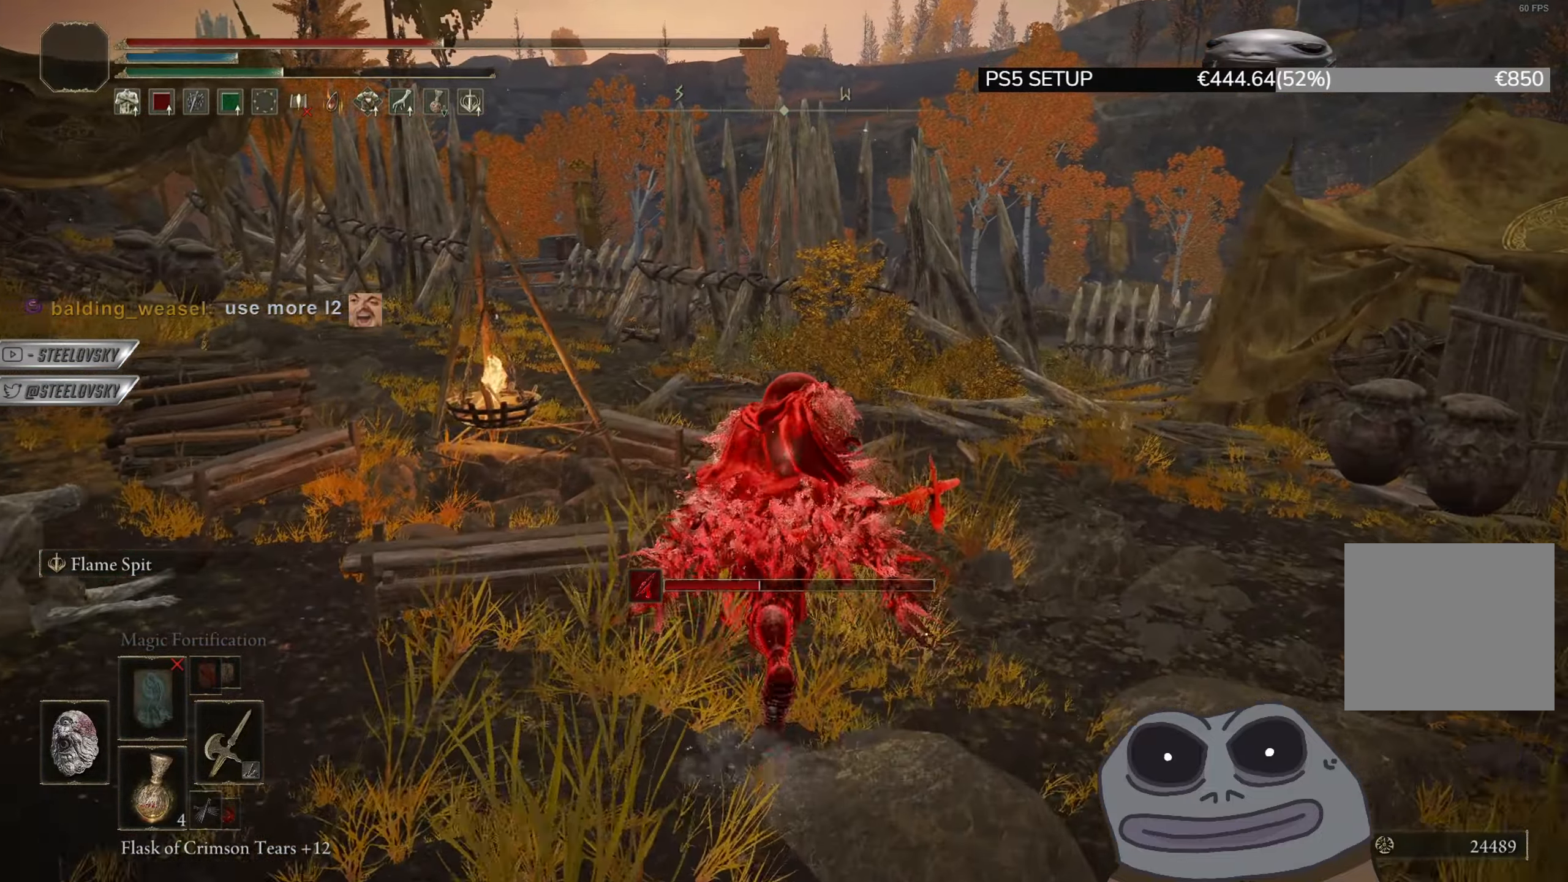
{"buttons": ["CIRCLE"], "left_stick": "up", "right_stick": "center", "events": []}
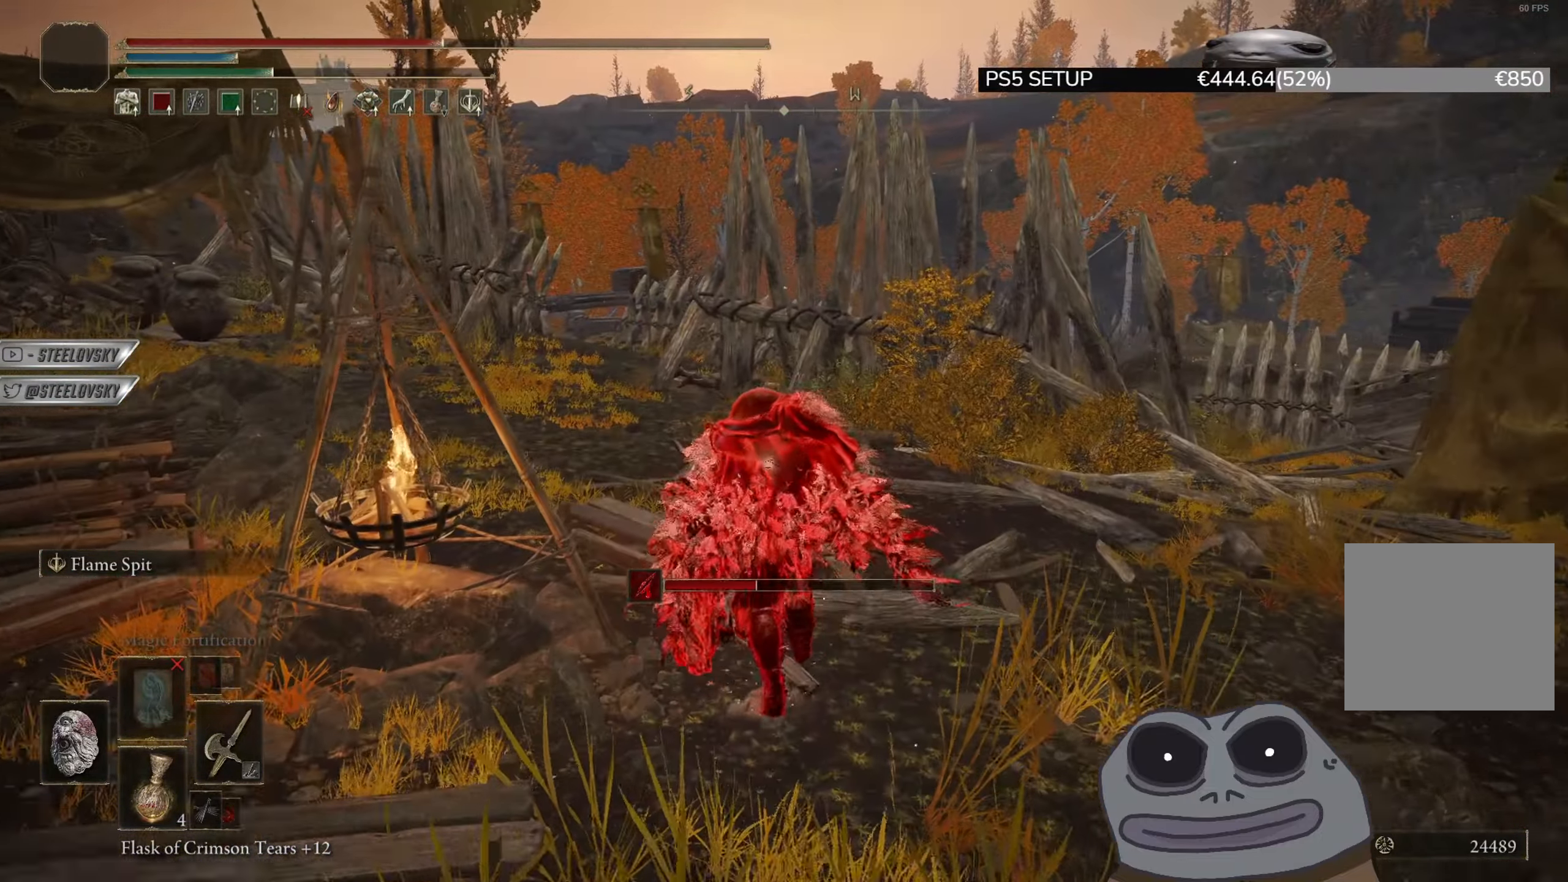
{"buttons": ["CIRCLE"], "left_stick": "up", "right_stick": "center", "events": []}
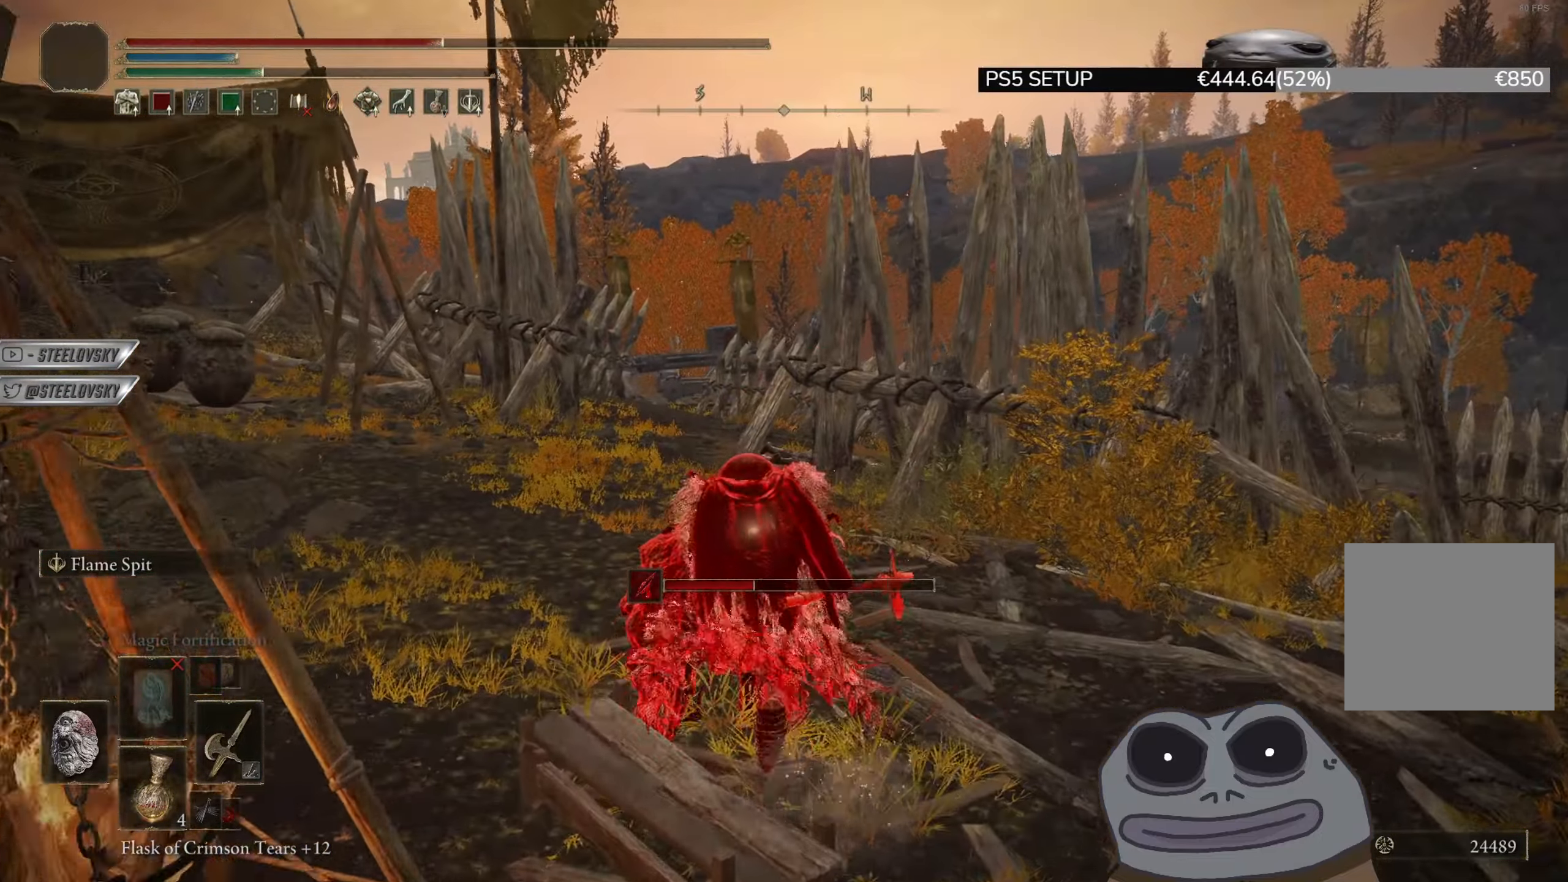
{"buttons": ["CIRCLE"], "left_stick": "up", "right_stick": "center", "events": []}
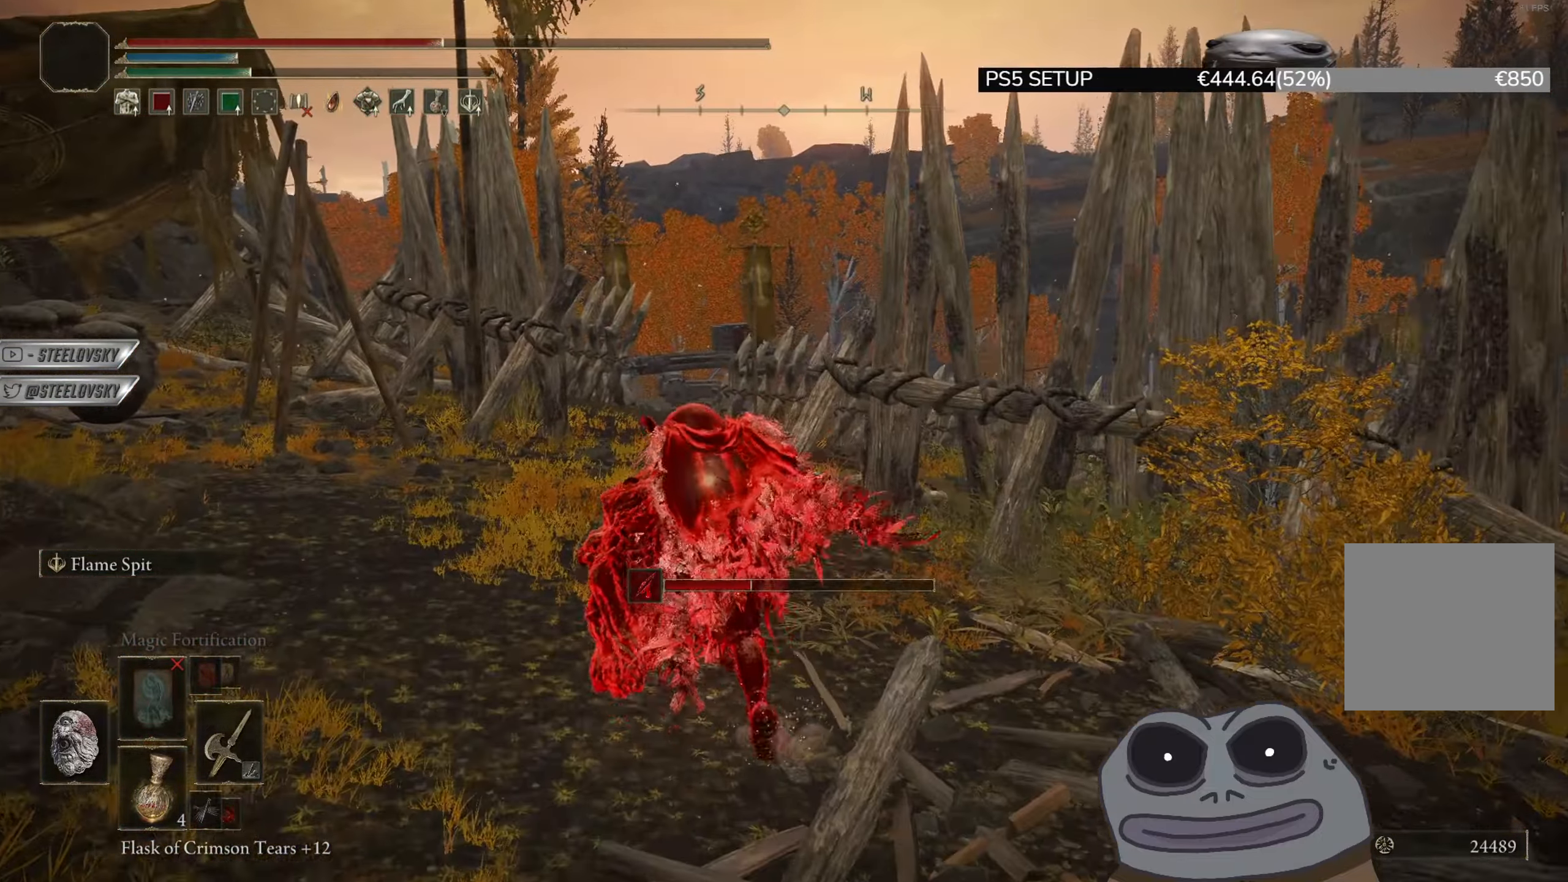
{"buttons": ["CIRCLE"], "left_stick": "up-left", "right_stick": "right", "events": [[67, "CIRCLE", "up"], [151, "right_stick", "down-right"], [217, "left_stick", "up-left"], [434, "CIRCLE", "down"], [451, "right_stick", "right"]]}
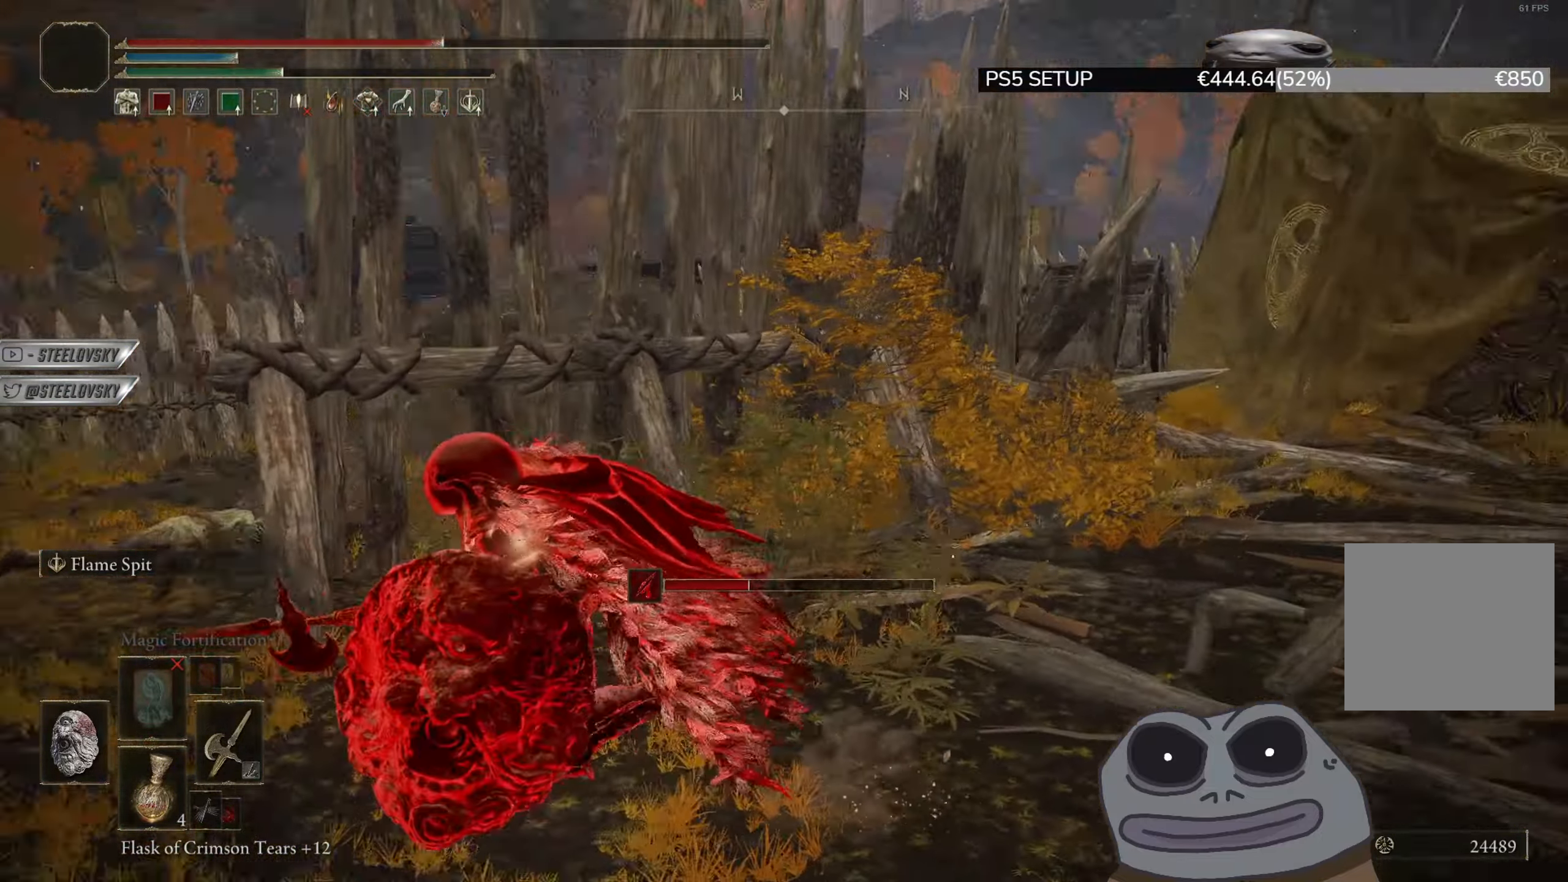
{"buttons": ["CIRCLE"], "left_stick": "down-left", "right_stick": "left", "events": [[33, "left_stick", "down-left"], [200, "right_stick", "center"], [384, "right_stick", "left"]]}
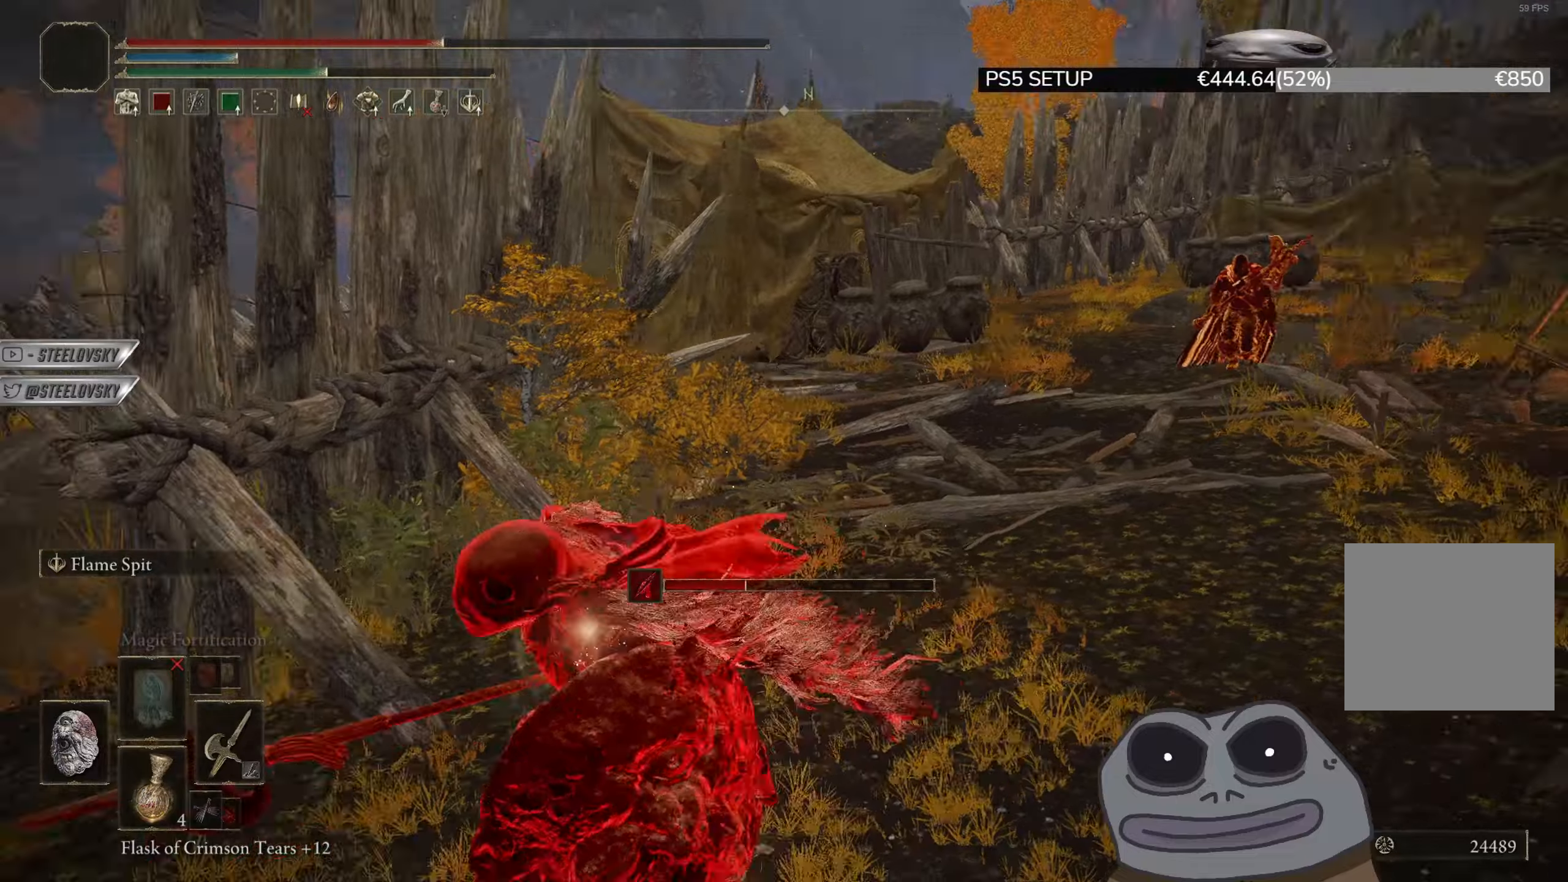
{"buttons": ["CIRCLE", "L1"], "left_stick": "up", "right_stick": "center", "events": [[17, "L1", "down"], [17, "left_stick", "left"], [167, "left_stick", "up-left"], [301, "left_stick", "up"], [384, "right_stick", "center"]]}
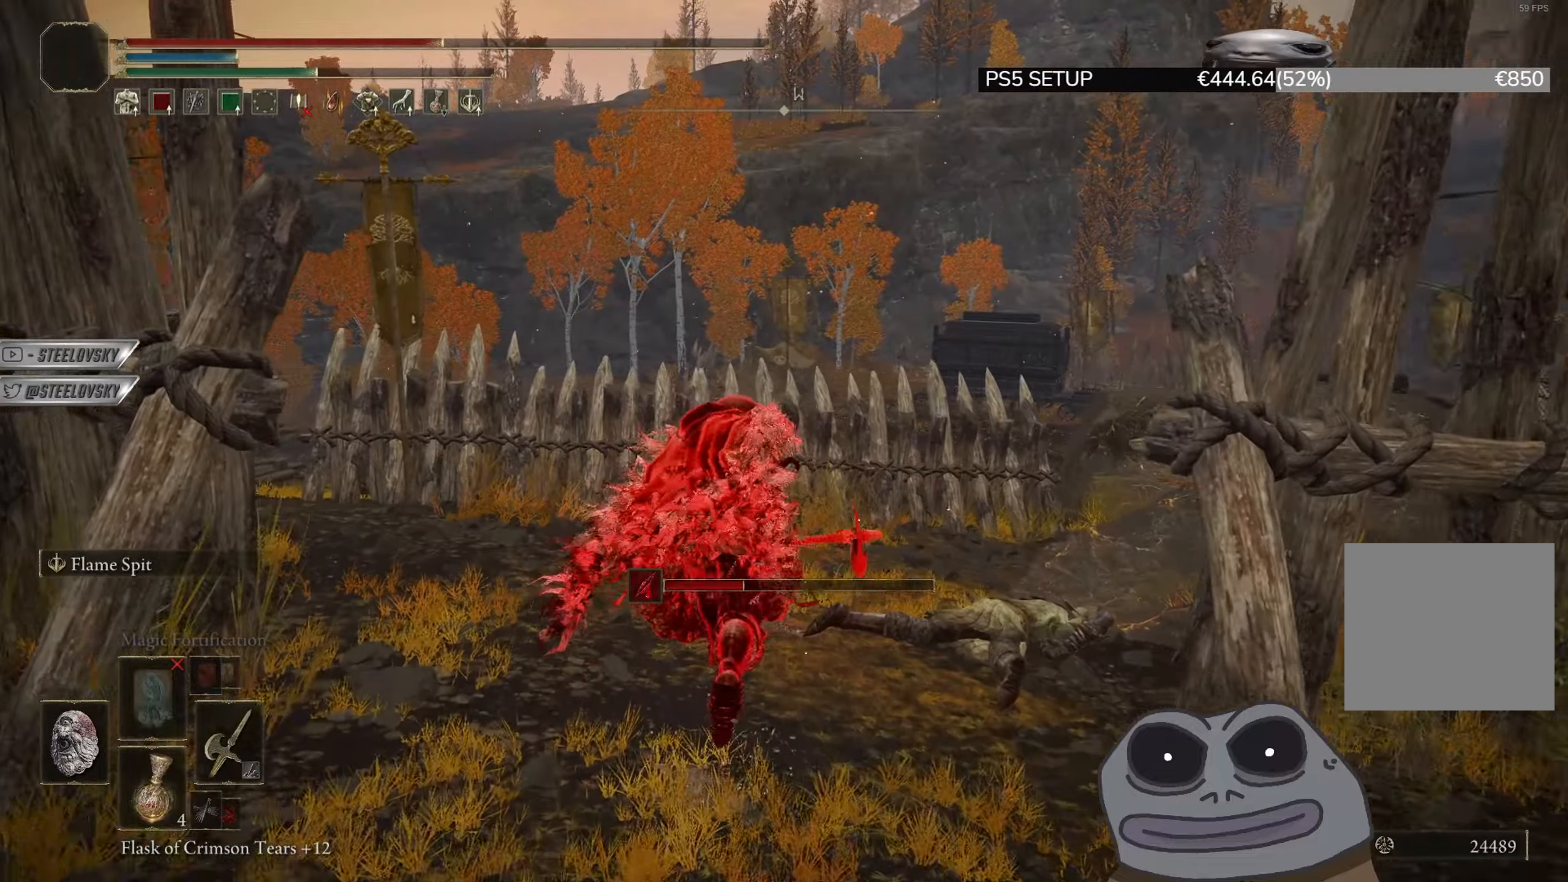
{"buttons": ["CIRCLE", "L1"], "left_stick": "up", "right_stick": "center", "events": [[83, "right_stick", "down"], [217, "right_stick", "center"]]}
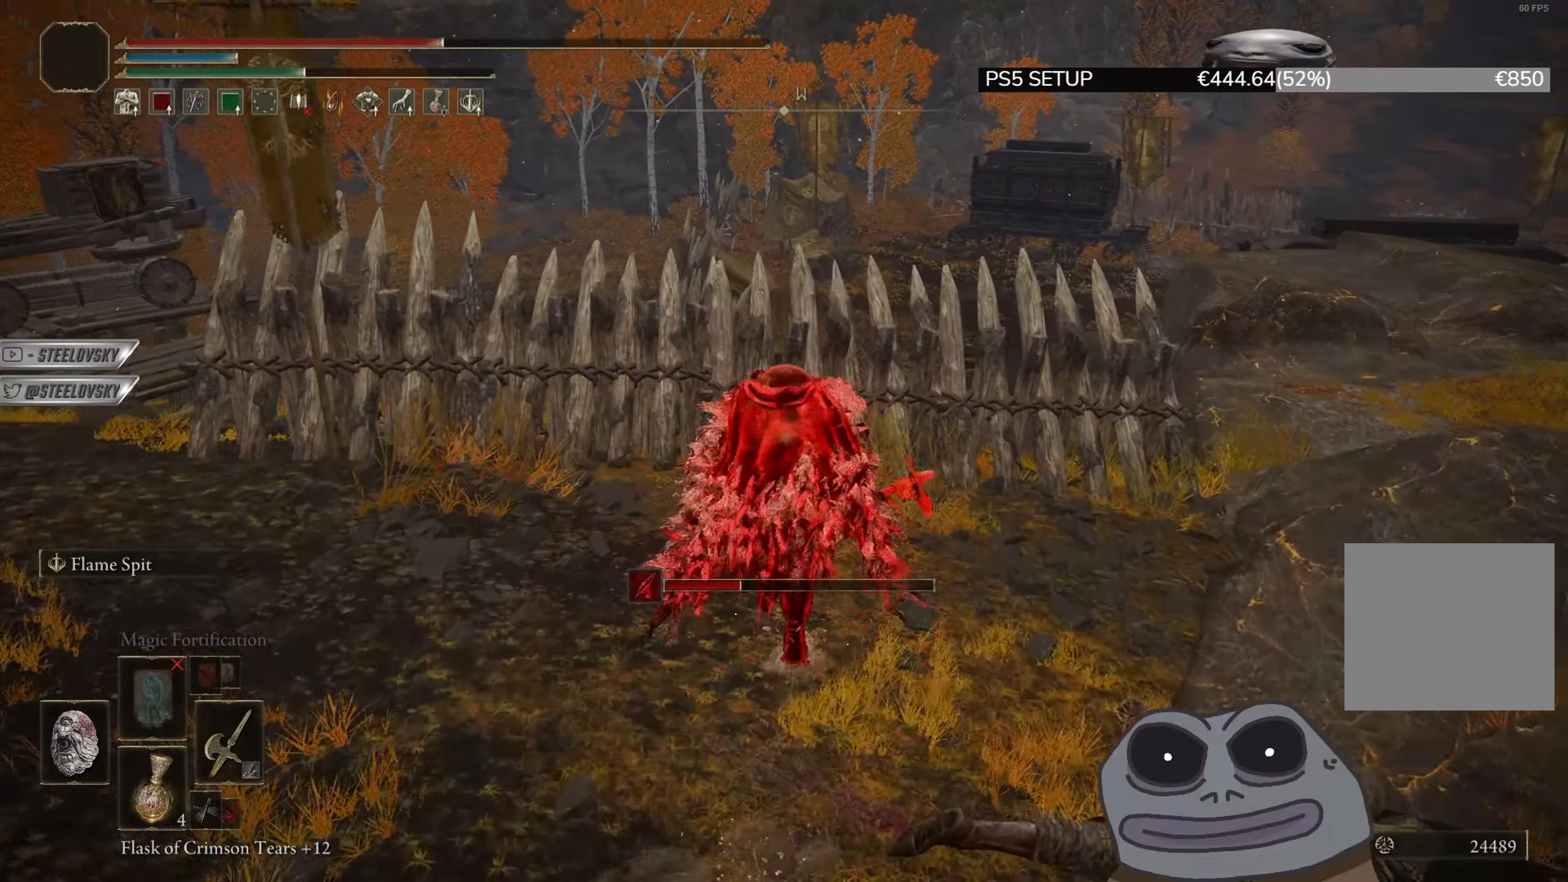
{"buttons": ["CIRCLE", "L1"], "left_stick": "up", "right_stick": "down", "events": [[151, "L3", "down"], [301, "L3", "up"], [367, "right_stick", "down"]]}
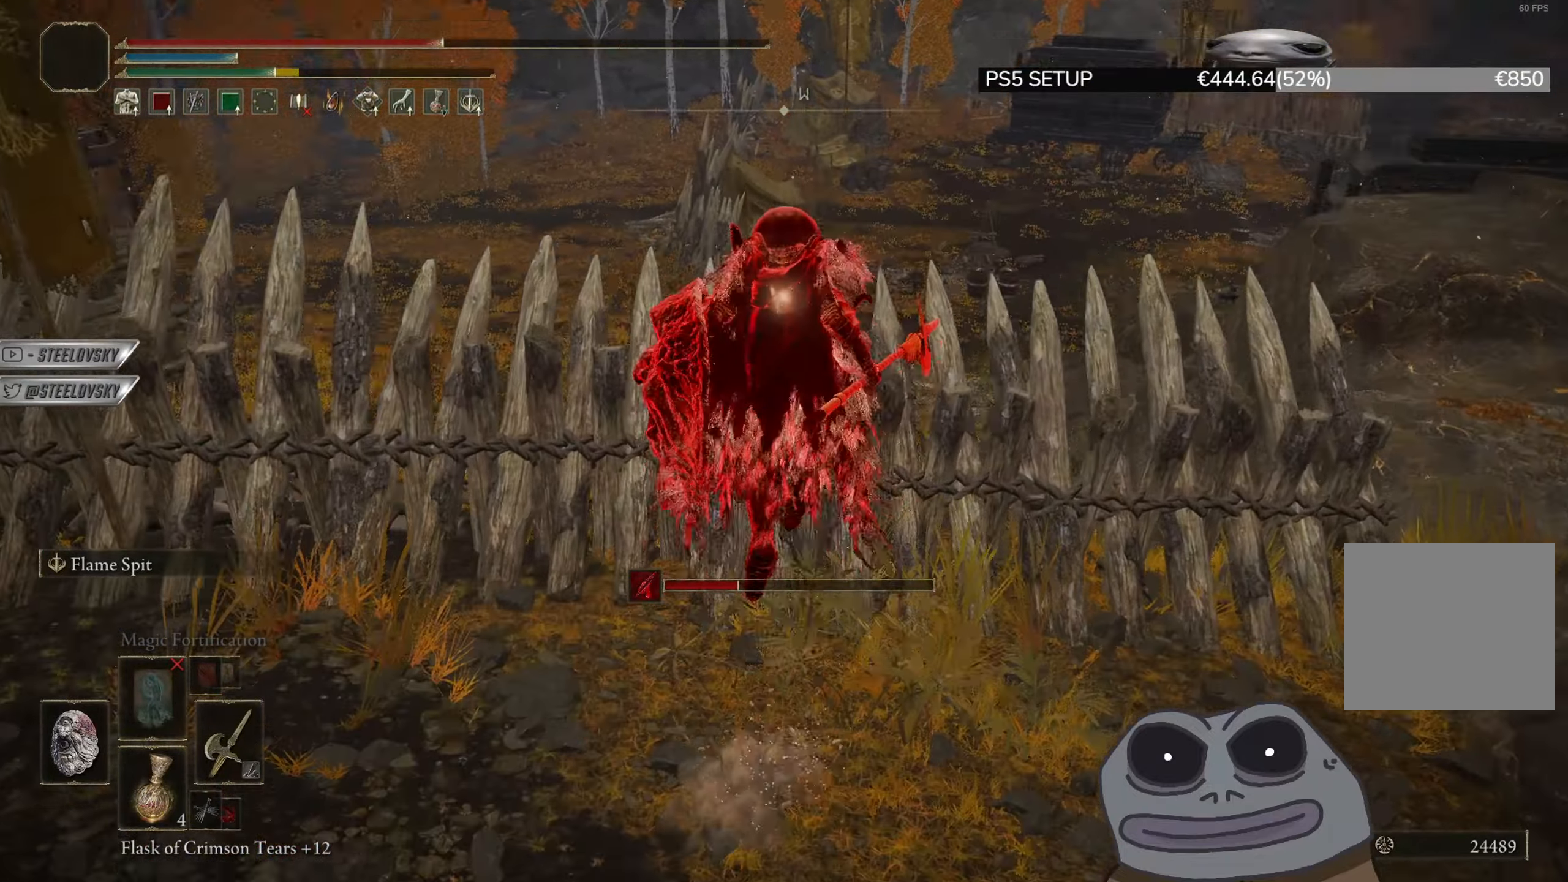
{"buttons": ["CIRCLE", "L1"], "left_stick": "up", "right_stick": "center", "events": [[33, "right_stick", "center"]]}
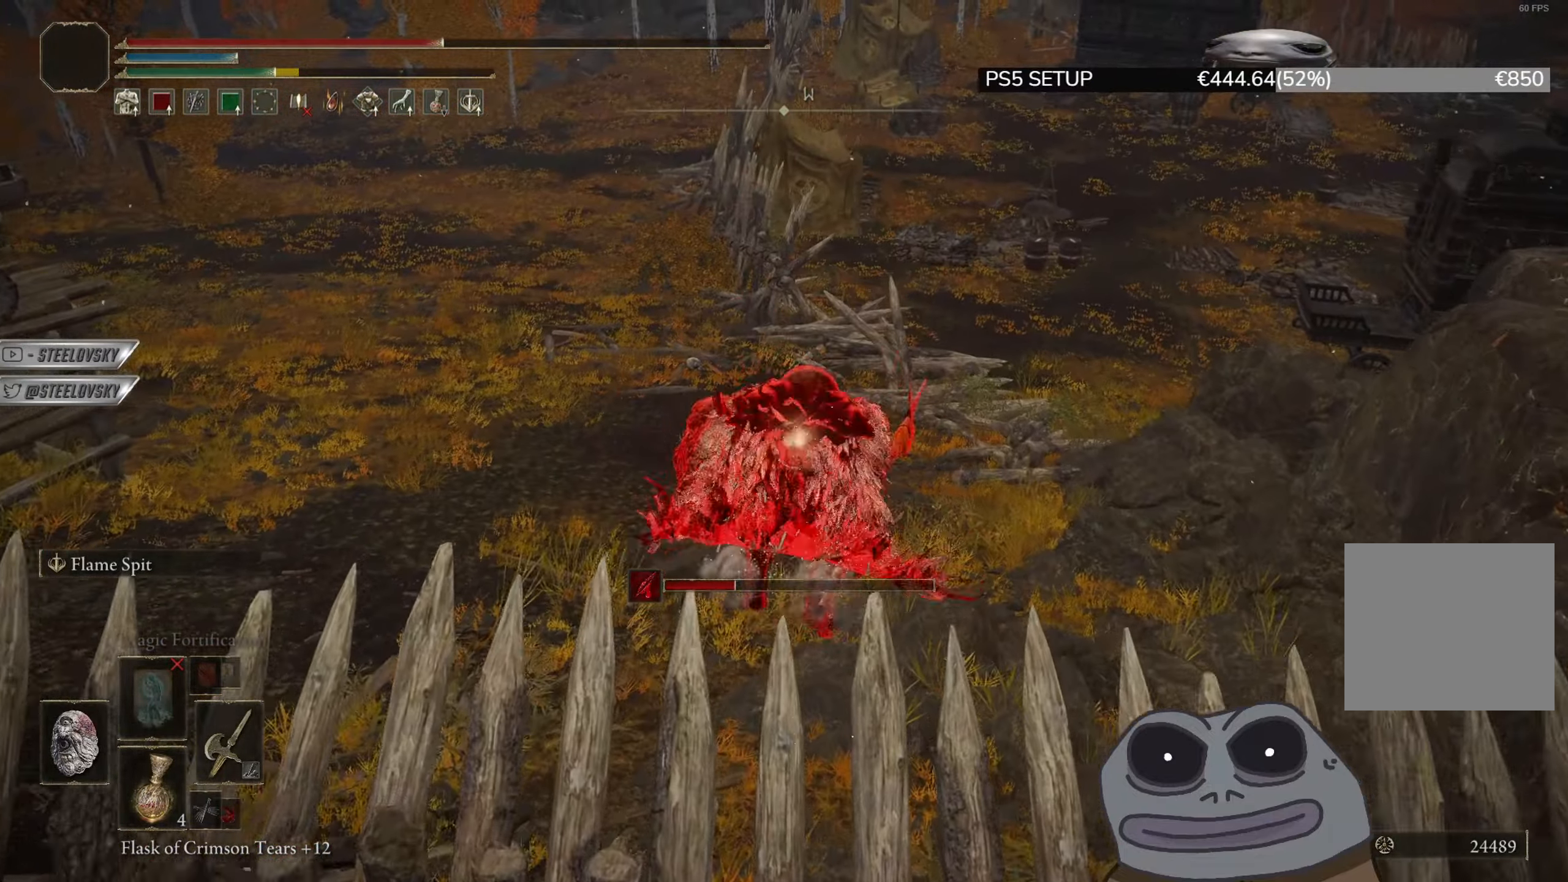
{"buttons": ["CIRCLE", "L1"], "left_stick": "up", "right_stick": "center", "events": []}
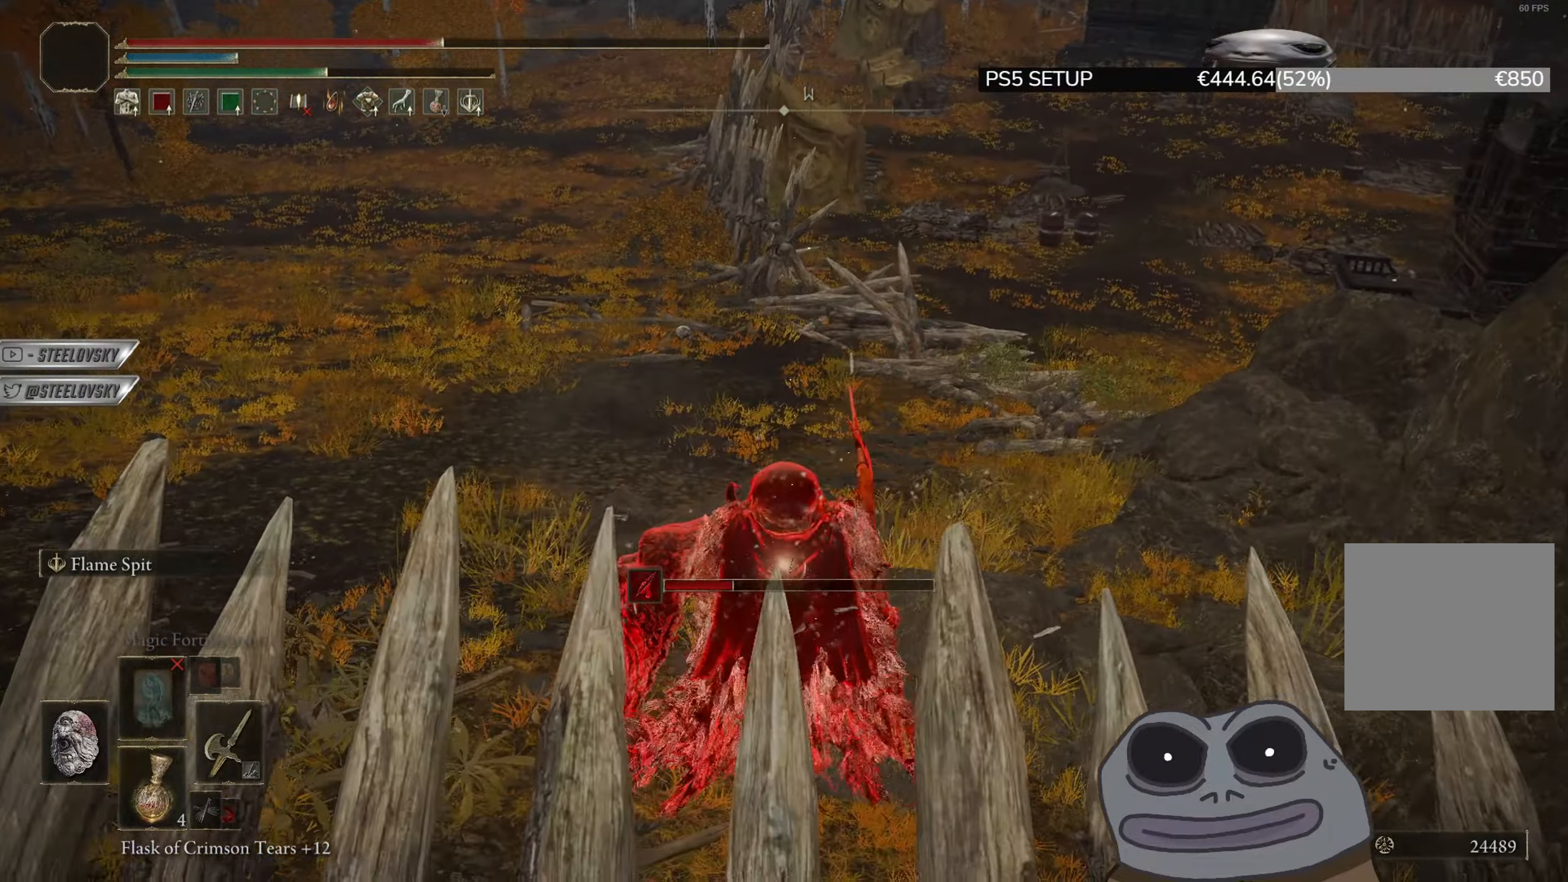
{"buttons": ["CIRCLE", "L1"], "left_stick": "up", "right_stick": "center", "events": []}
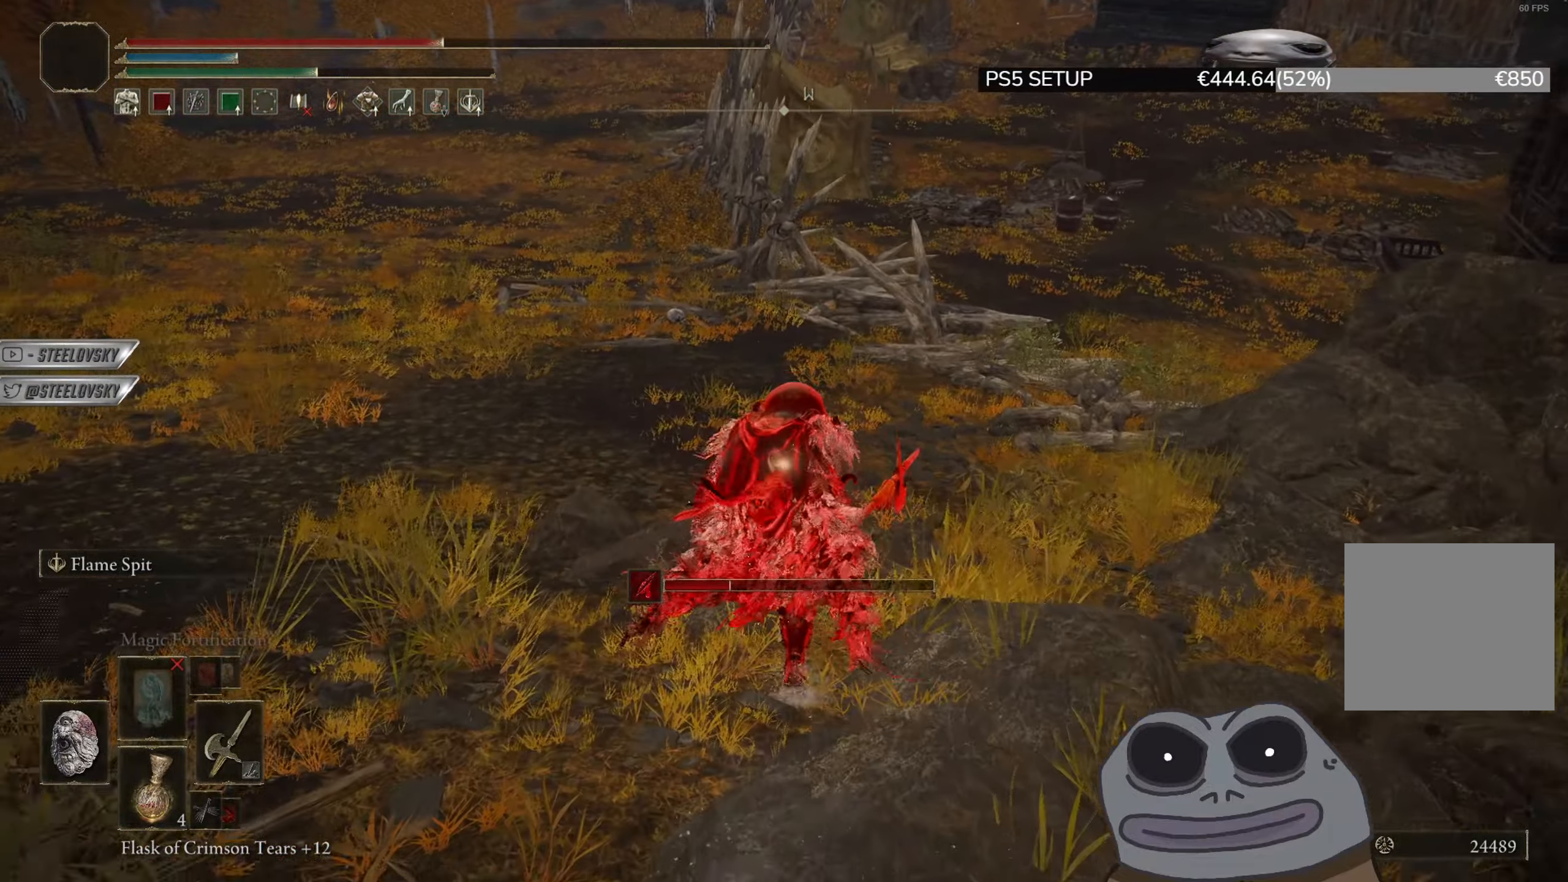
{"buttons": ["CIRCLE"], "left_stick": "down-left", "right_stick": "right", "events": [[50, "right_stick", "right"], [100, "L1", "up"], [184, "left_stick", "up-left"], [301, "left_stick", "left"], [434, "left_stick", "down-left"]]}
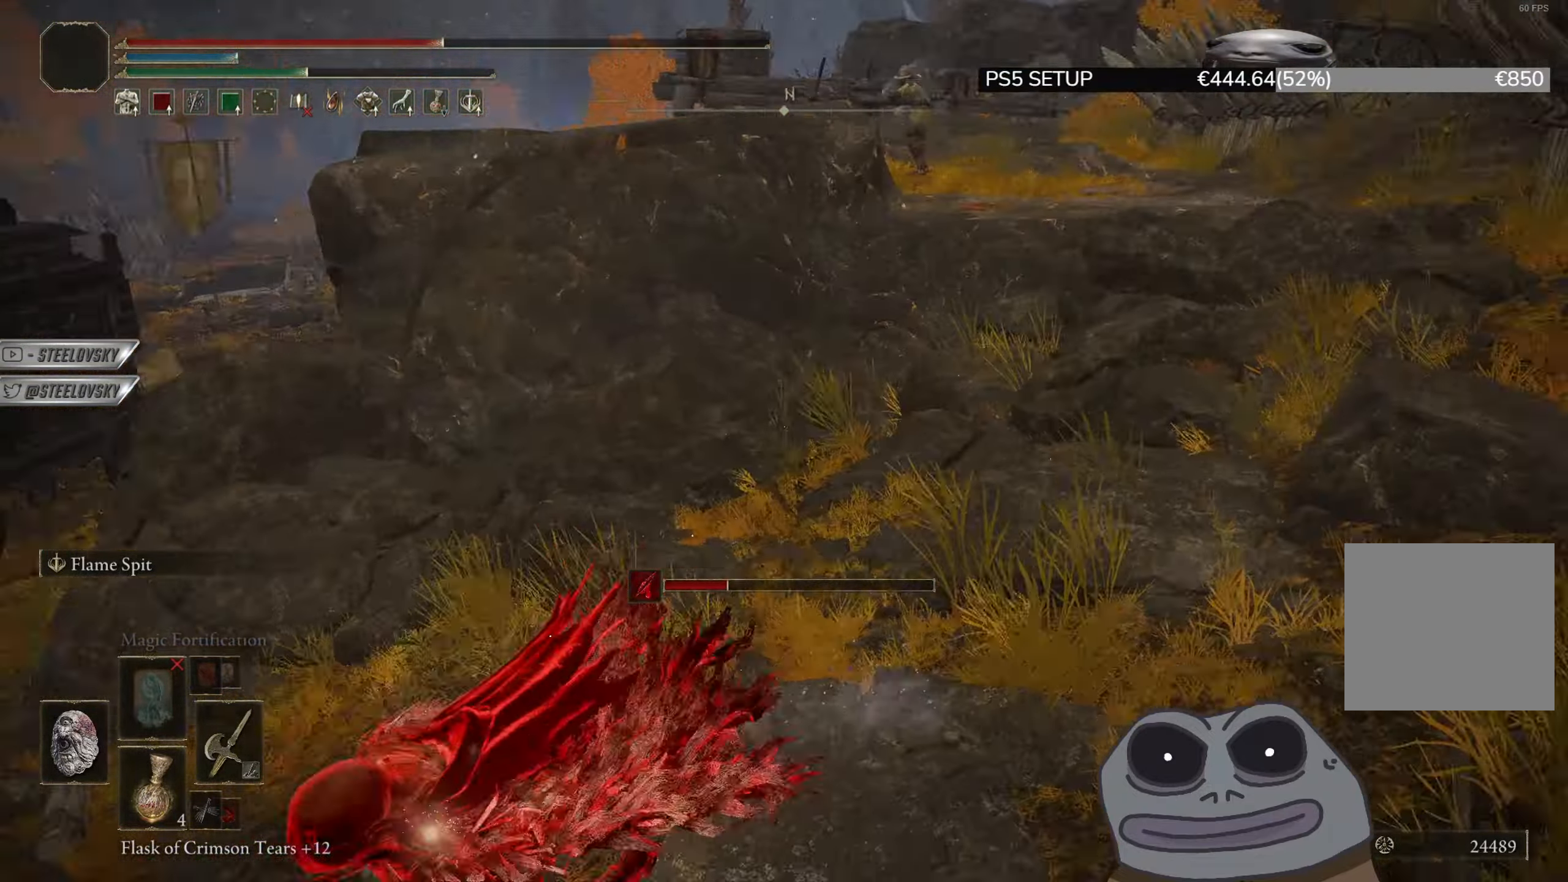
{"buttons": ["CIRCLE"], "left_stick": "down", "right_stick": "center", "events": [[83, "left_stick", "down"], [117, "right_stick", "center"], [250, "right_stick", "up-right"], [400, "right_stick", "center"]]}
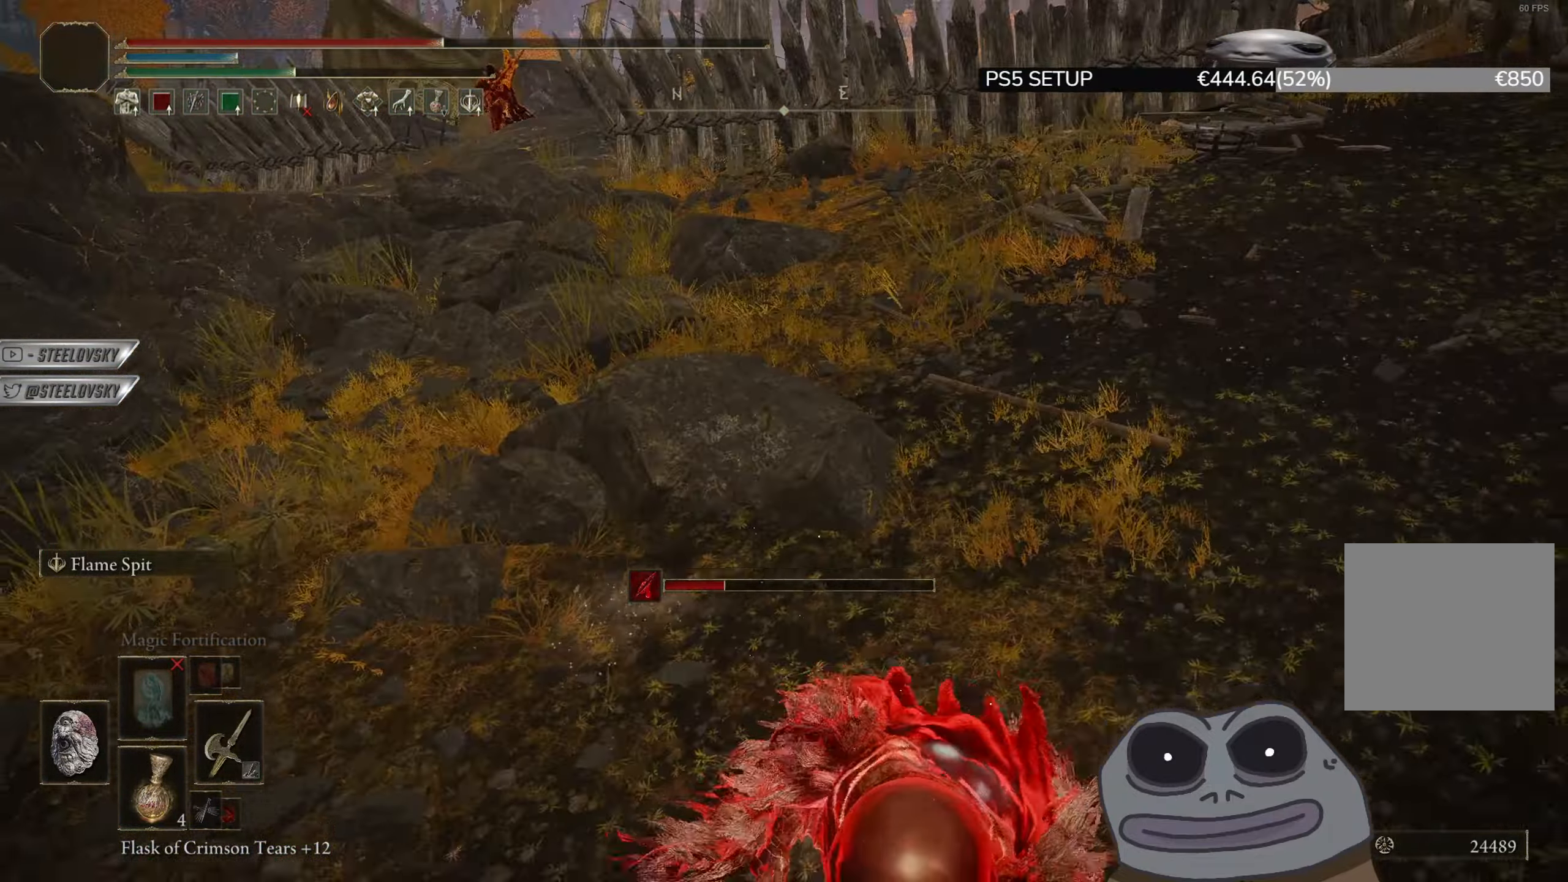
{"buttons": ["CIRCLE"], "left_stick": "up", "right_stick": "center", "events": [[434, "left_stick", "up"]]}
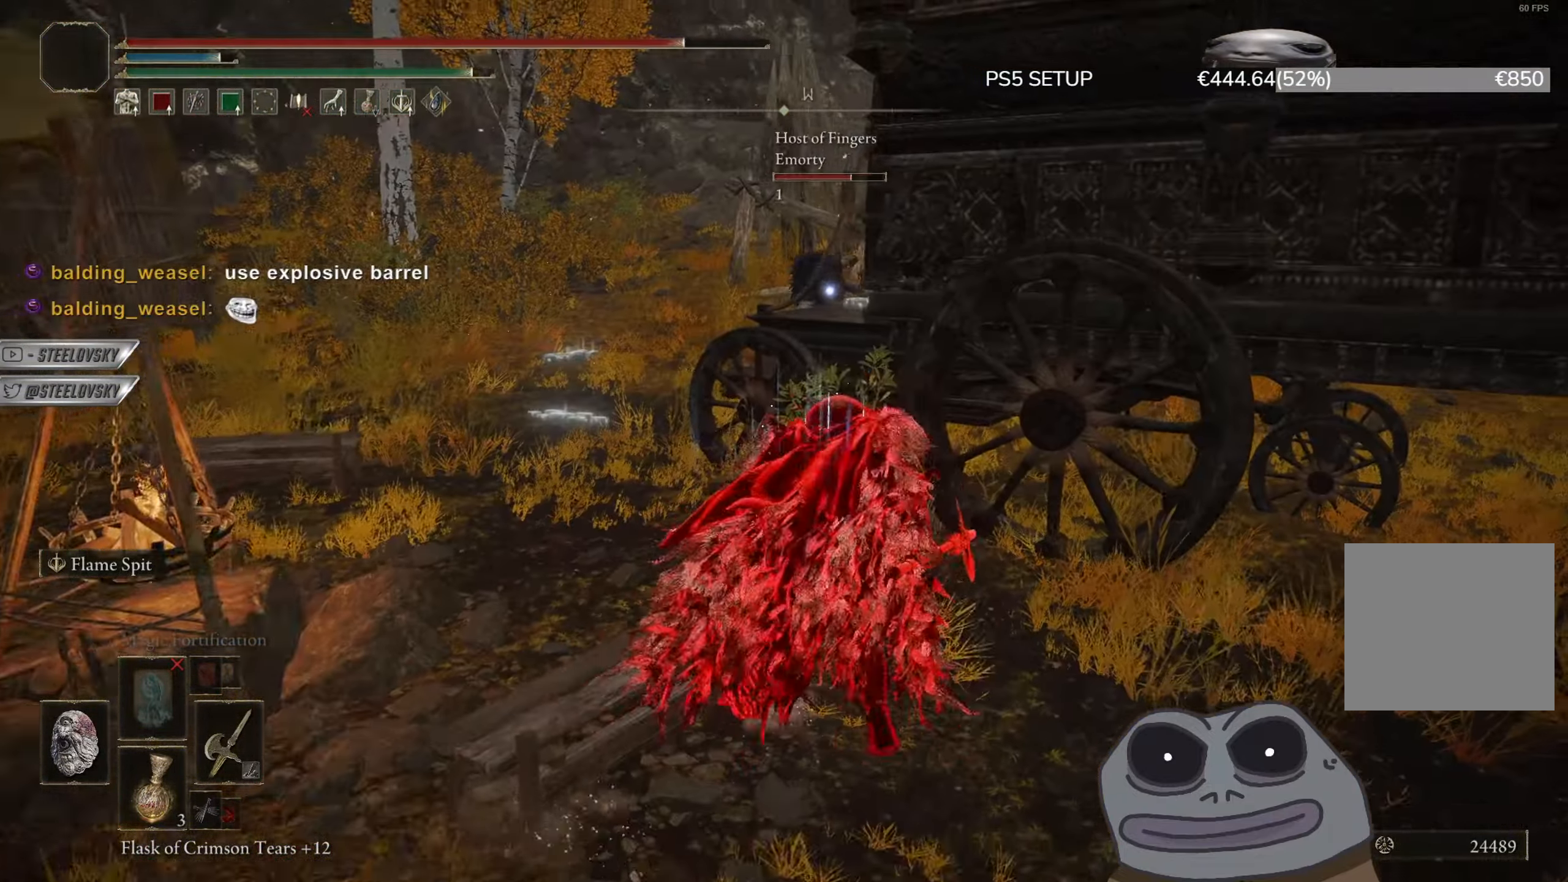
{"buttons": ["CIRCLE"], "left_stick": "up-left", "right_stick": "right", "events": [[117, "left_stick", "up-left"], [167, "R3", "down"], [267, "R3", "up"], [283, "right_stick", "right"]]}
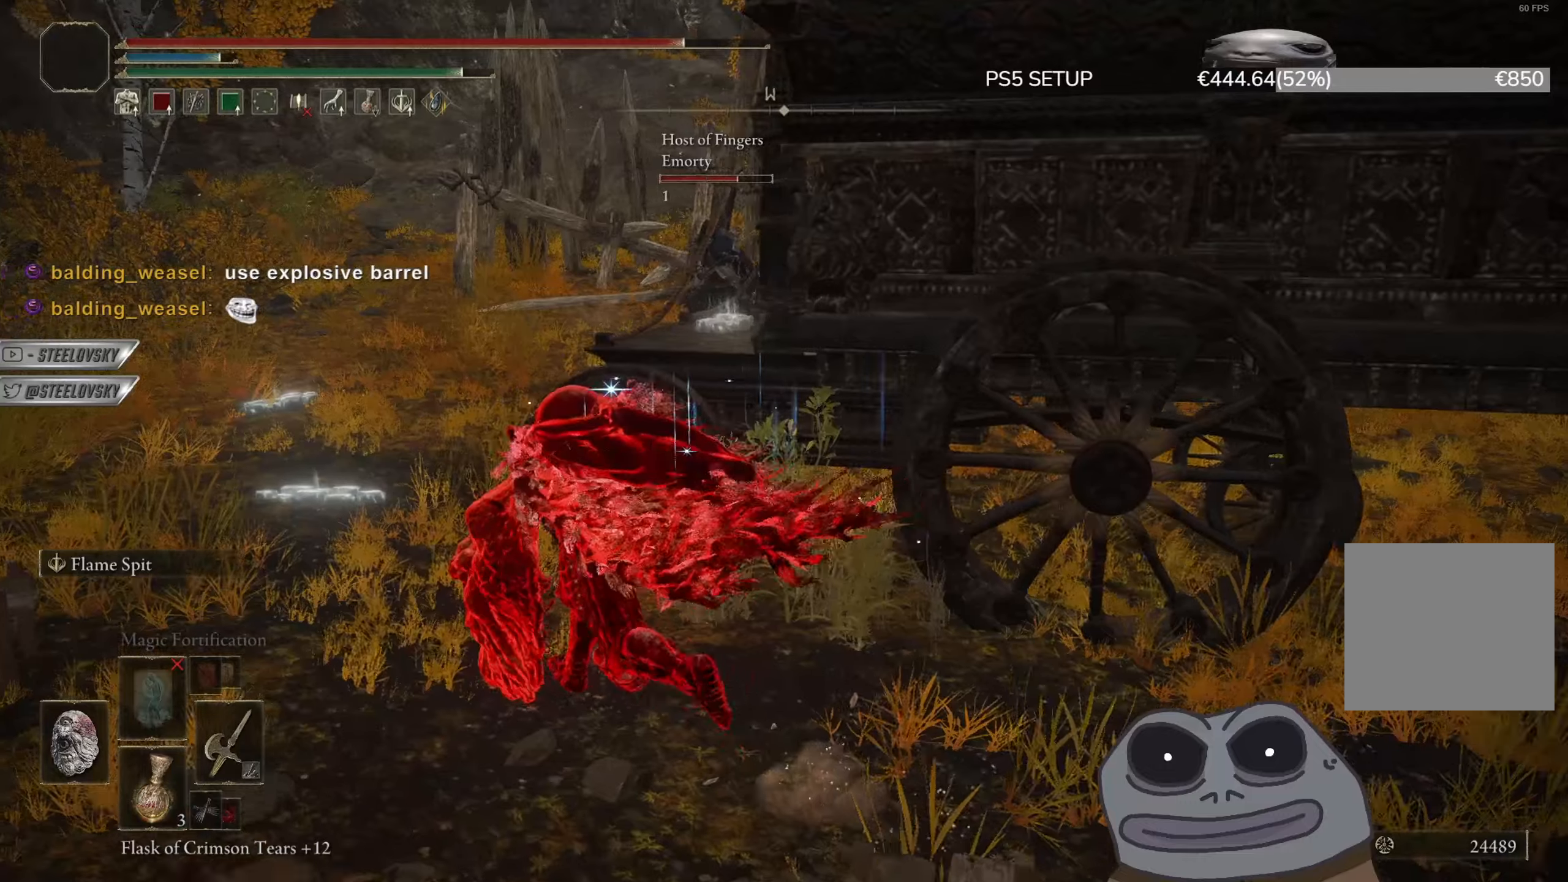
{"buttons": ["CIRCLE", "R3"], "left_stick": "up-left", "right_stick": "center", "events": [[367, "right_stick", "center"], [451, "R3", "down"]]}
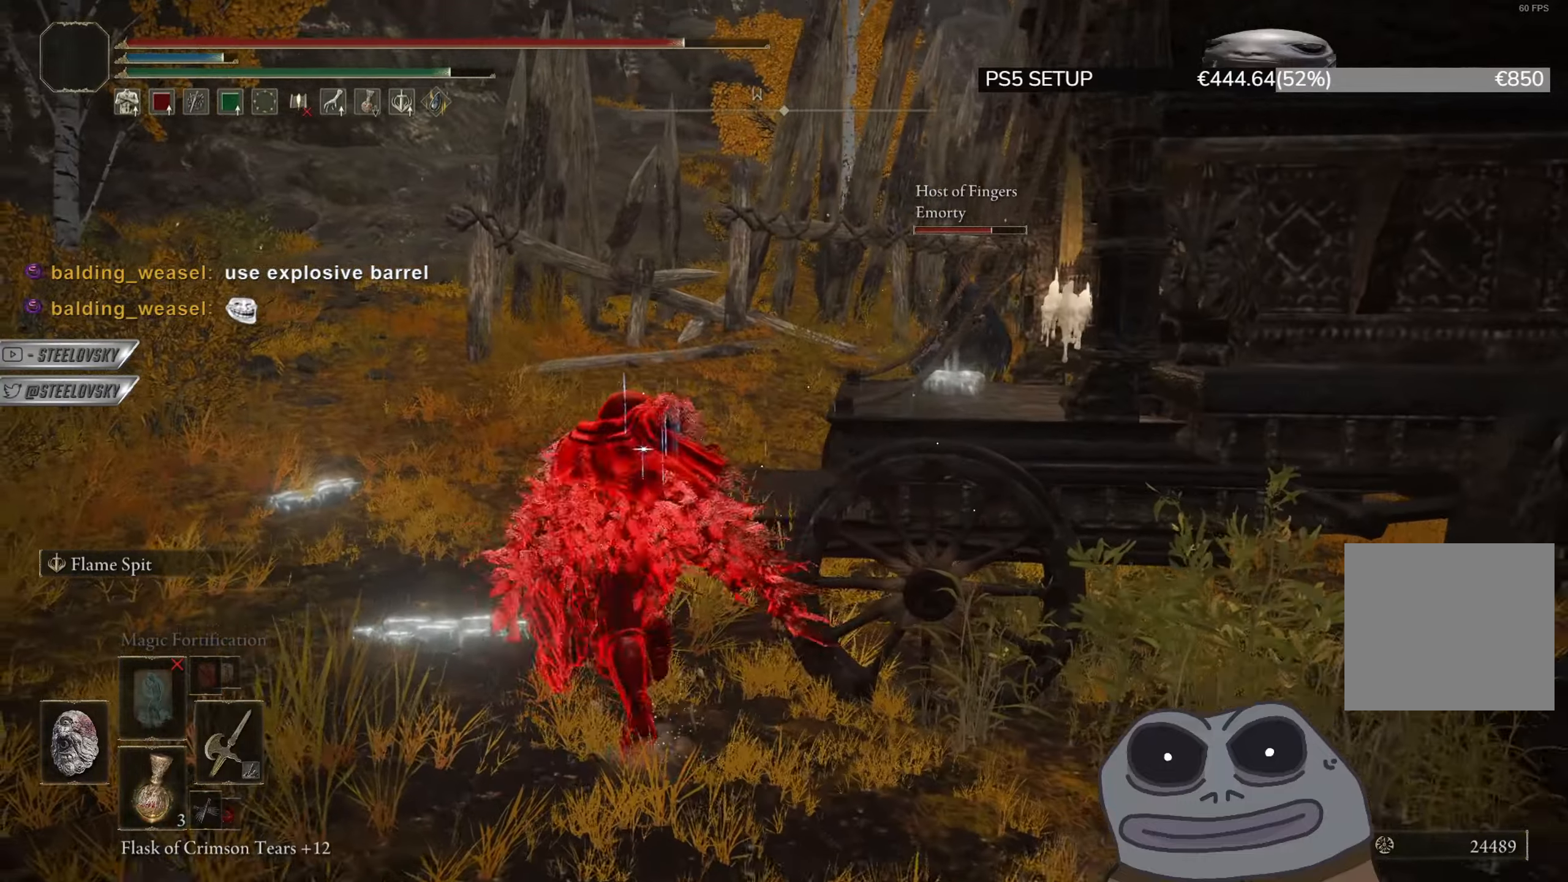
{"buttons": ["CIRCLE"], "left_stick": "up-left", "right_stick": "center", "events": [[67, "R3", "up"]]}
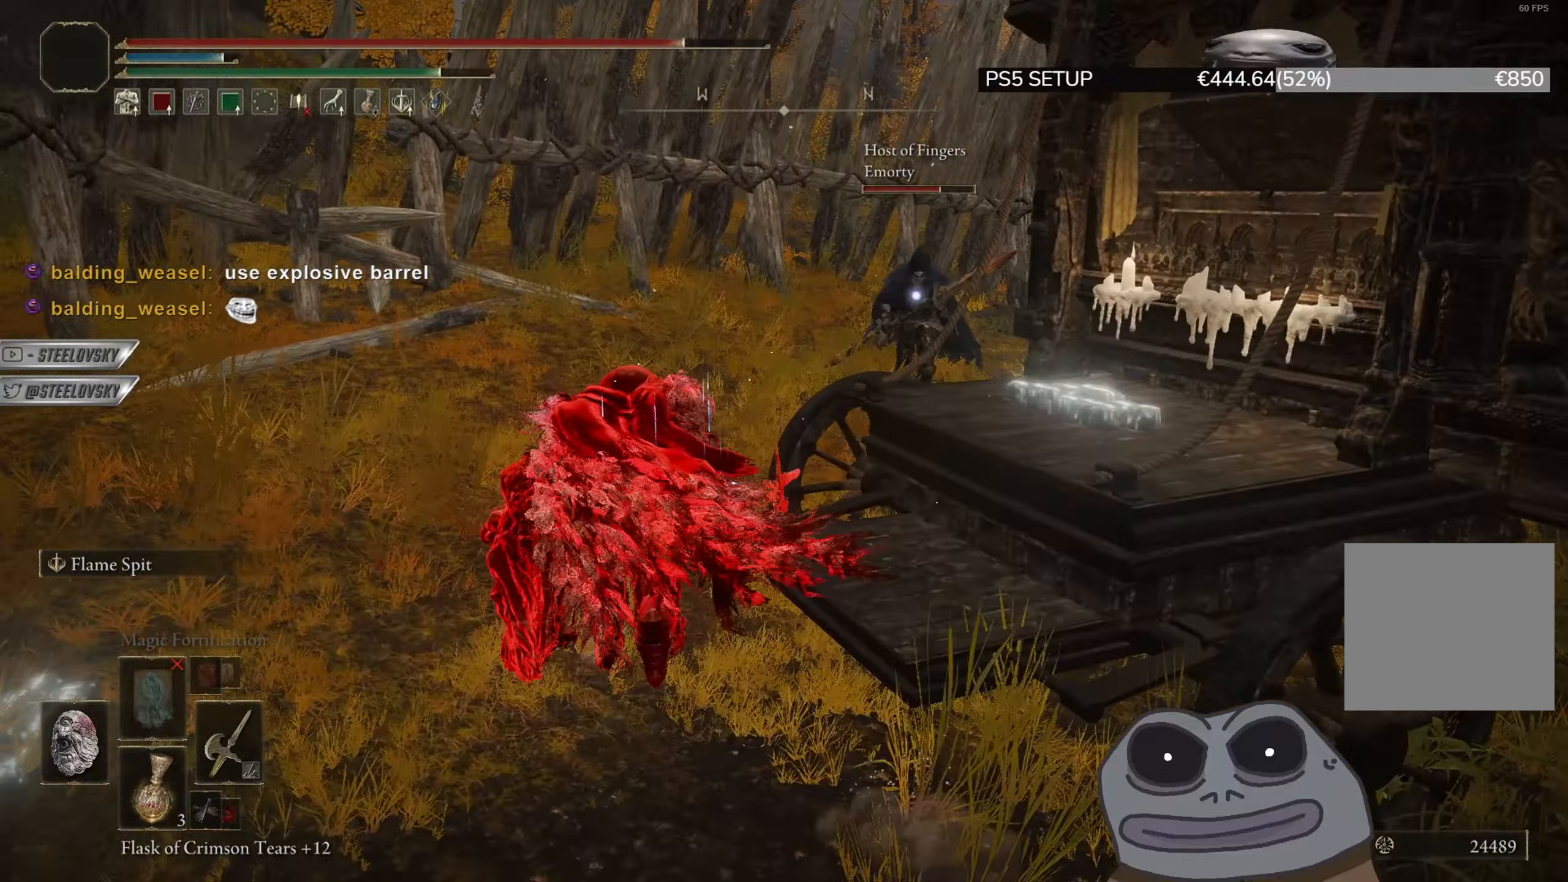
{"buttons": ["CIRCLE"], "left_stick": "down-left", "right_stick": "center", "events": [[234, "CIRCLE", "up"], [234, "R3", "down"], [284, "left_stick", "down-left"], [351, "R3", "up"], [484, "CIRCLE", "down"]]}
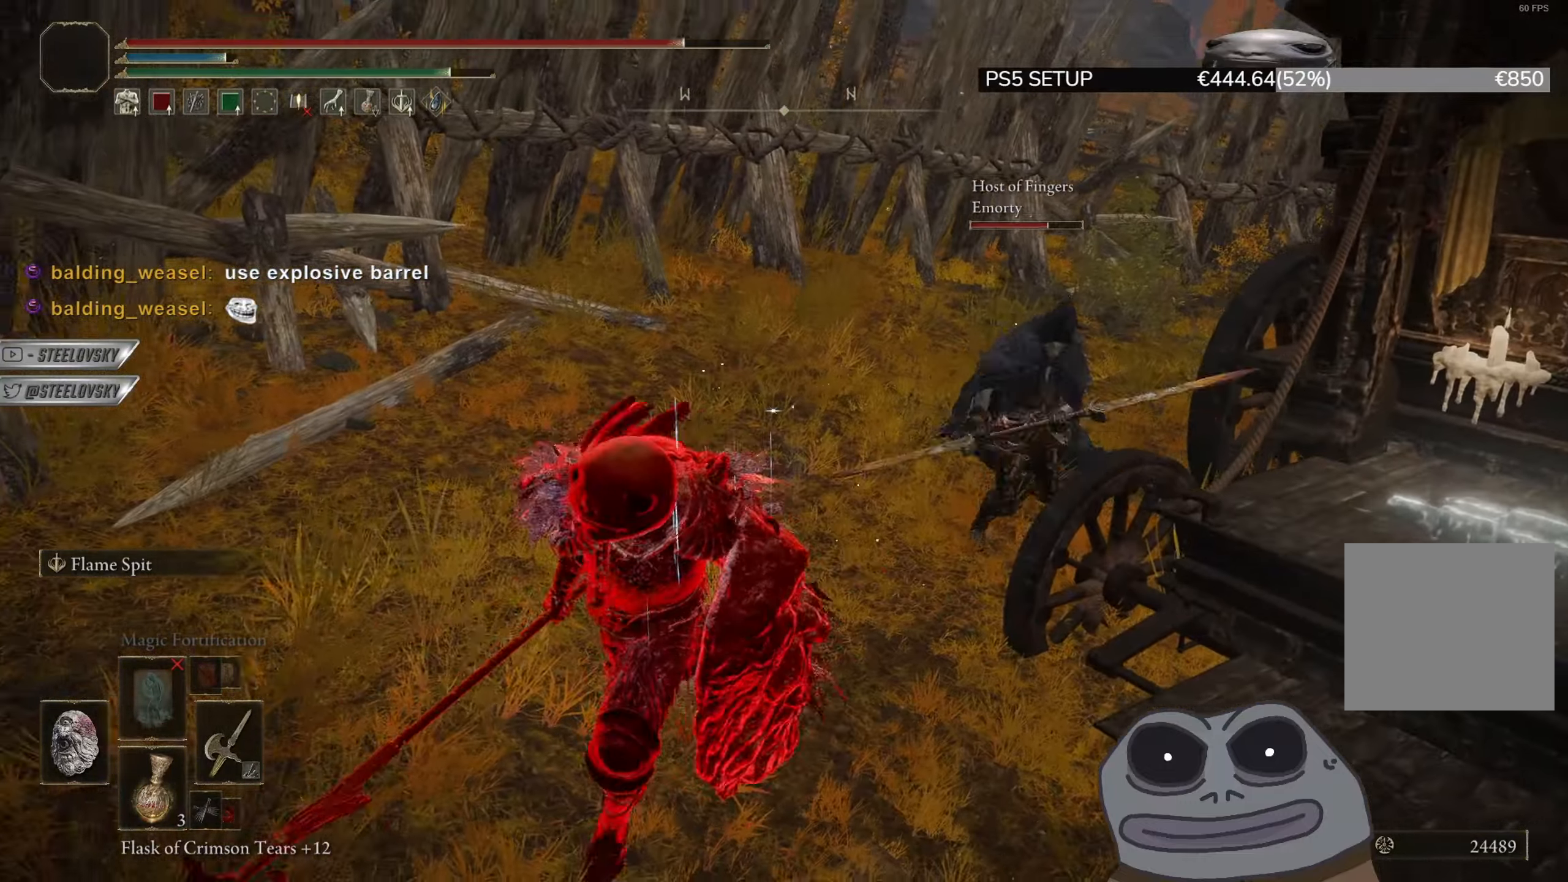
{"buttons": [], "left_stick": "right", "right_stick": "center", "events": [[50, "CIRCLE", "up"], [267, "right_stick", "down-right"], [400, "right_stick", "center"], [450, "left_stick", "right"]]}
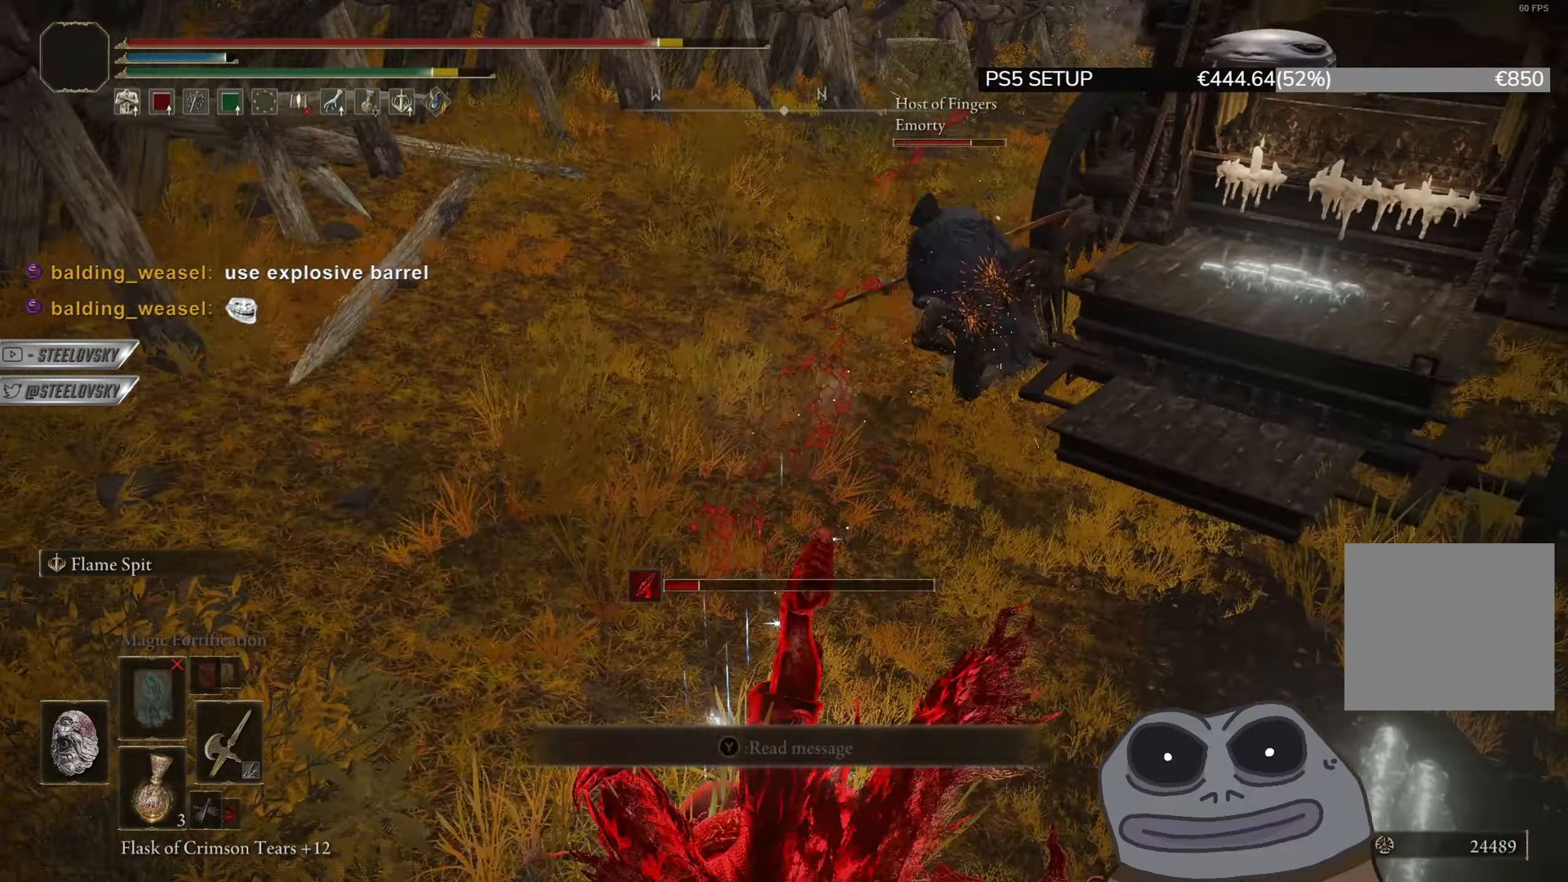
{"buttons": ["CIRCLE"], "left_stick": "up", "right_stick": "center", "events": [[17, "CIRCLE", "down"], [151, "left_stick", "up-right"], [351, "R3", "down"], [434, "R3", "up"], [451, "left_stick", "up"]]}
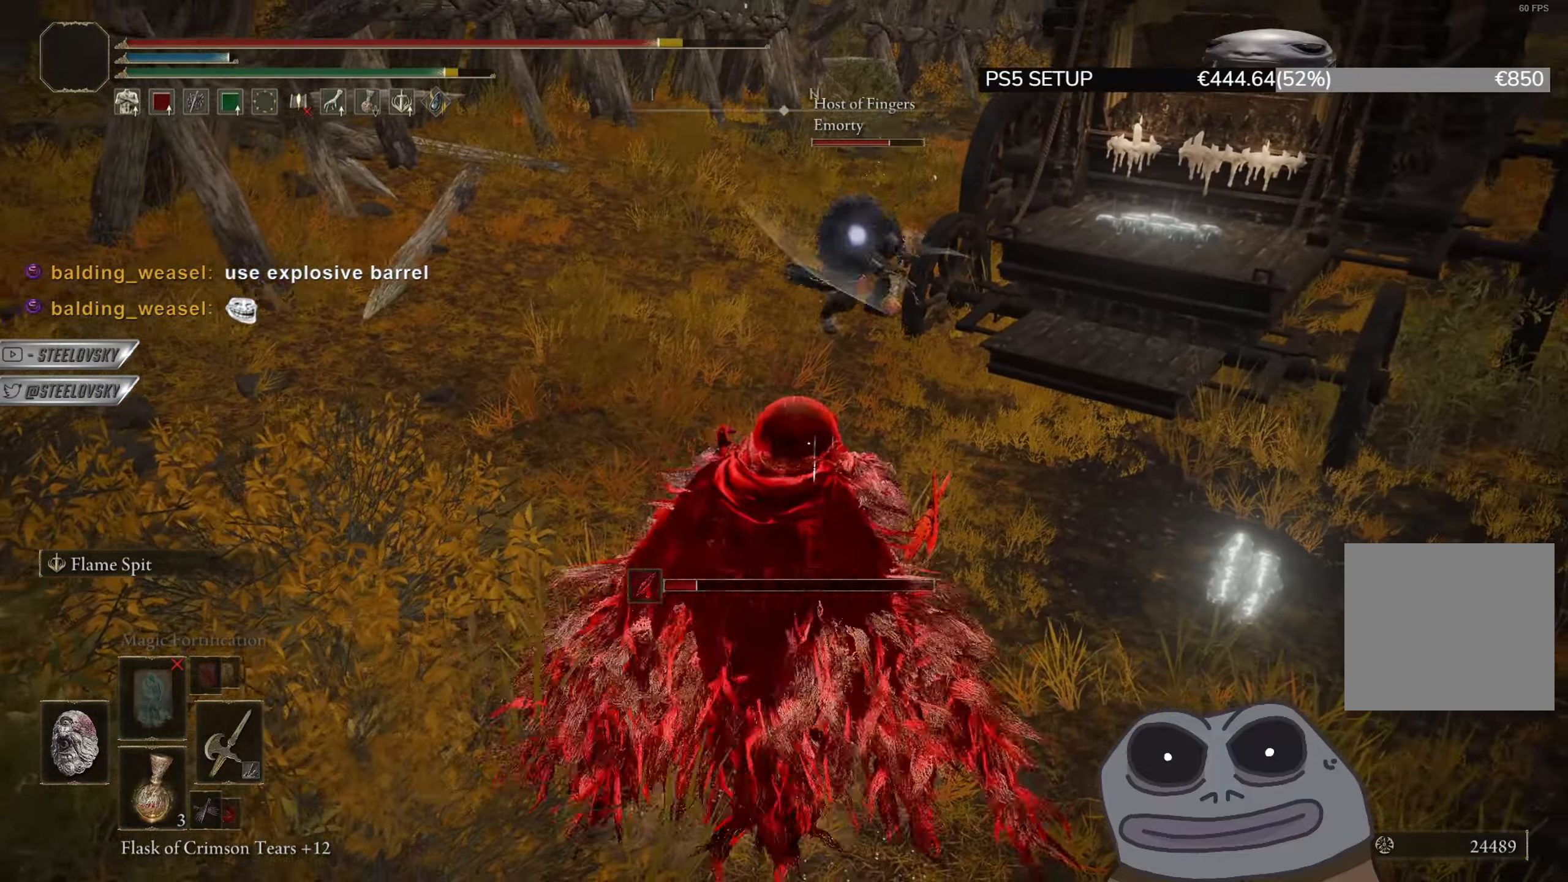
{"buttons": ["CIRCLE"], "left_stick": "up", "right_stick": "center", "events": []}
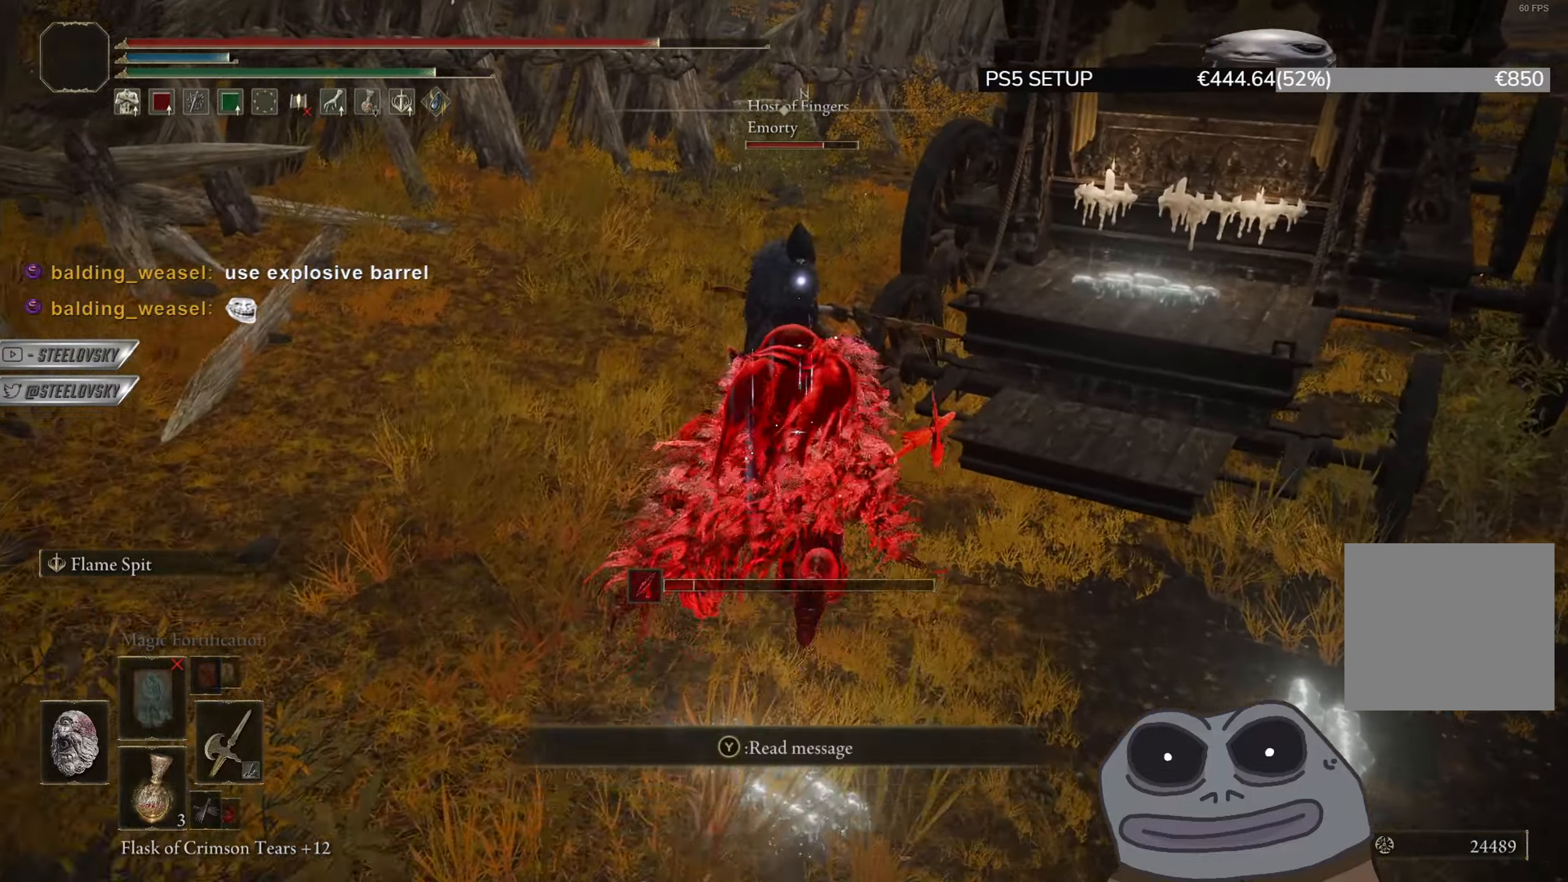
{"buttons": ["CIRCLE"], "left_stick": "up", "right_stick": "center", "events": []}
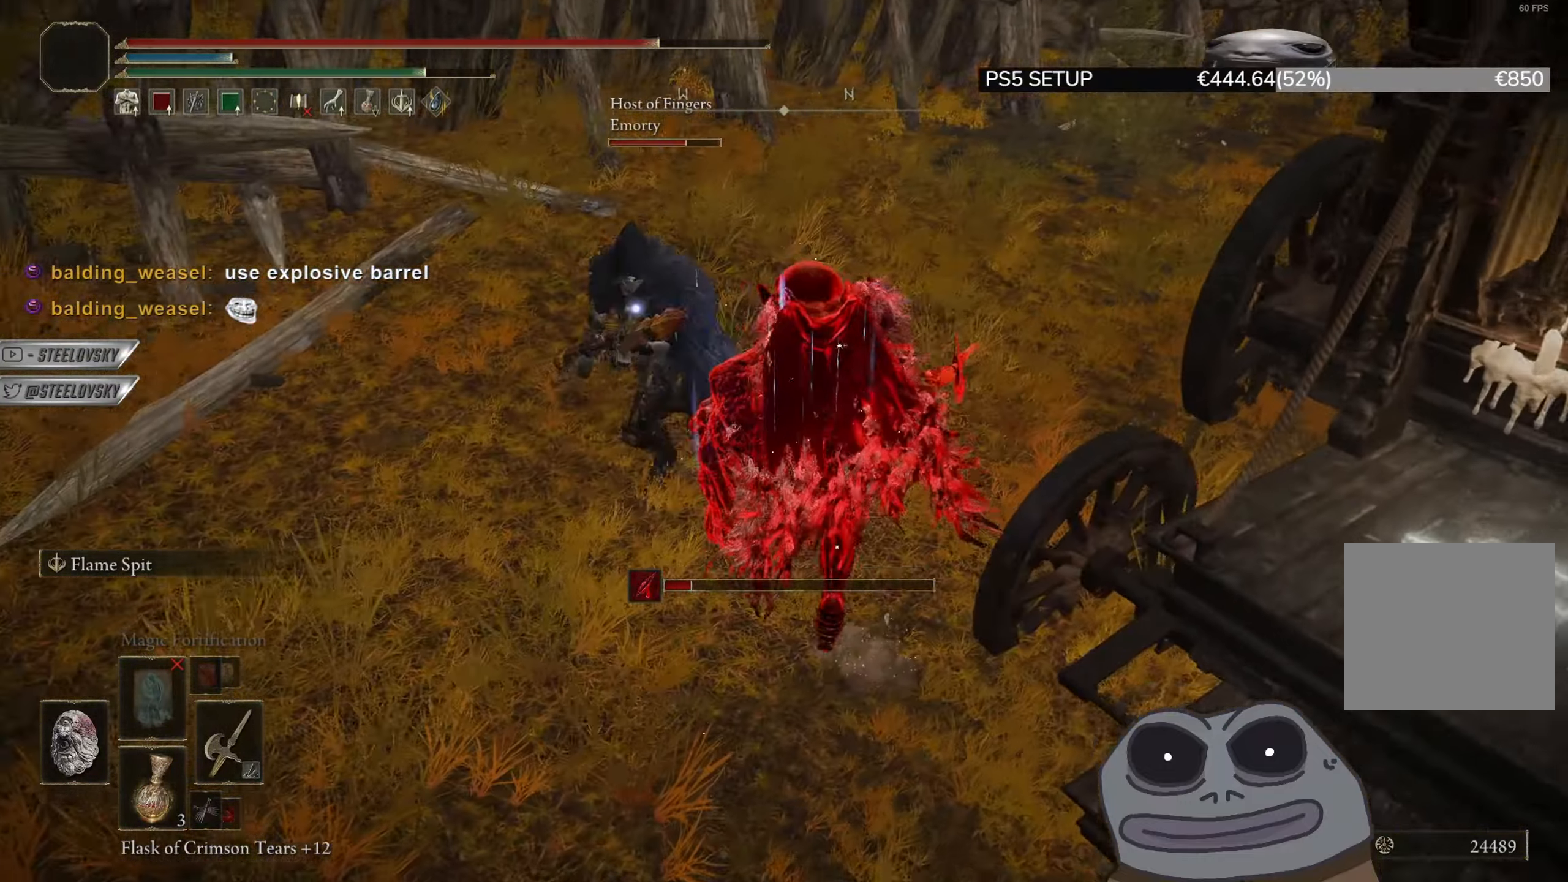
{"buttons": [], "left_stick": "up-left", "right_stick": "center", "events": [[100, "left_stick", "up-left"], [167, "CIRCLE", "up"], [300, "R1", "down"], [384, "R1", "up"]]}